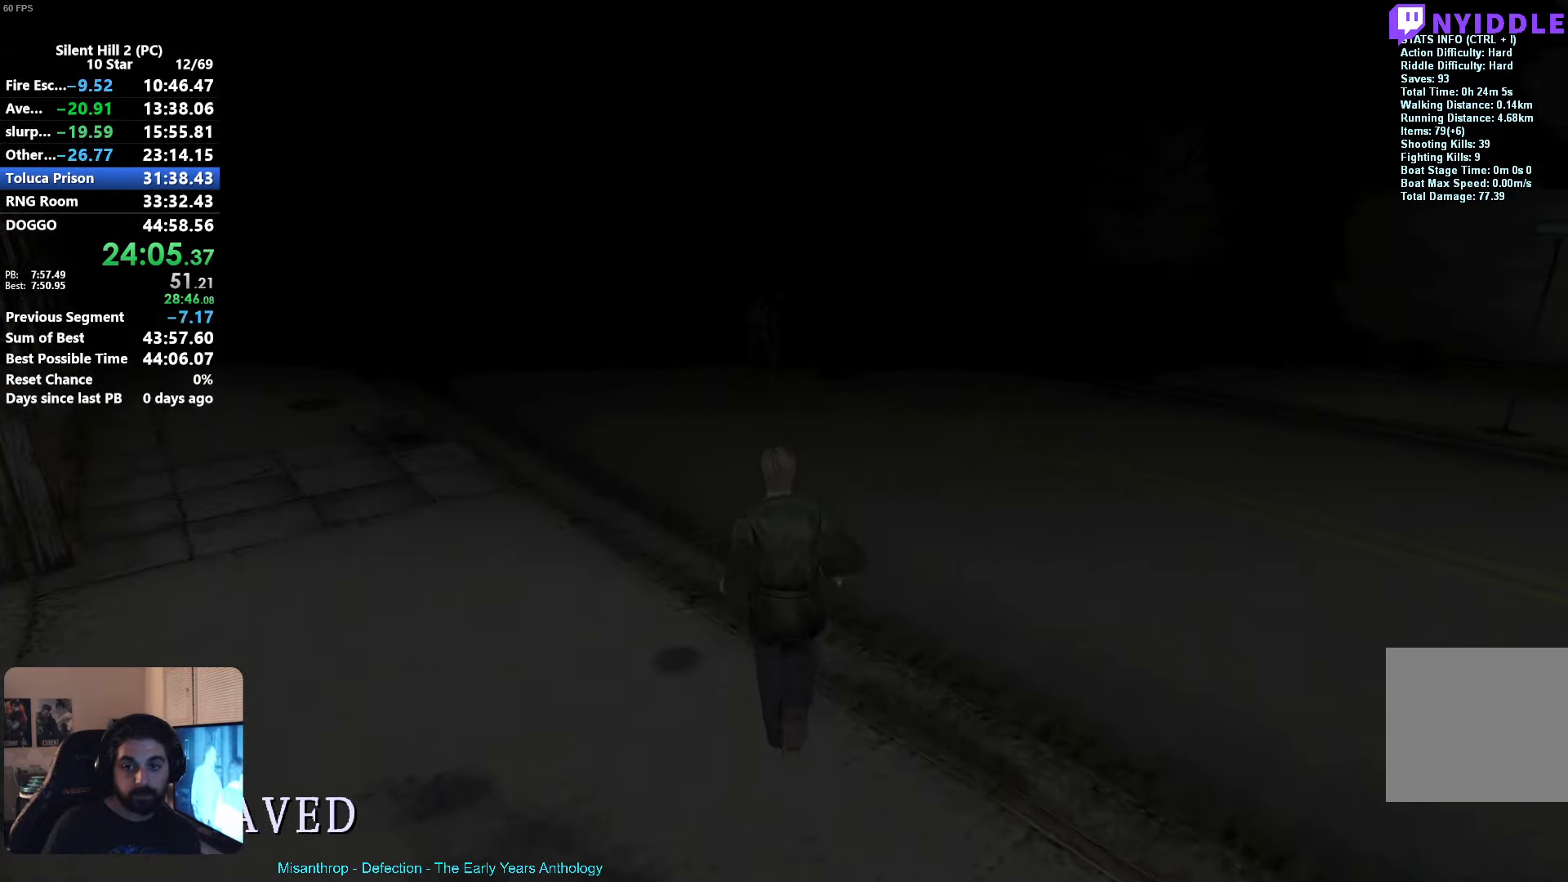
Gameplay with a controller (Xbox layout); each line is a JSON object with the inputs held at the frame after it. "events" lists button and stick changes between this image and that frame as [ms after this image, input, new state], when the widget could be followed in between. Not read: right_stick.
{"buttons": ["R2"], "left_stick": "up", "events": []}
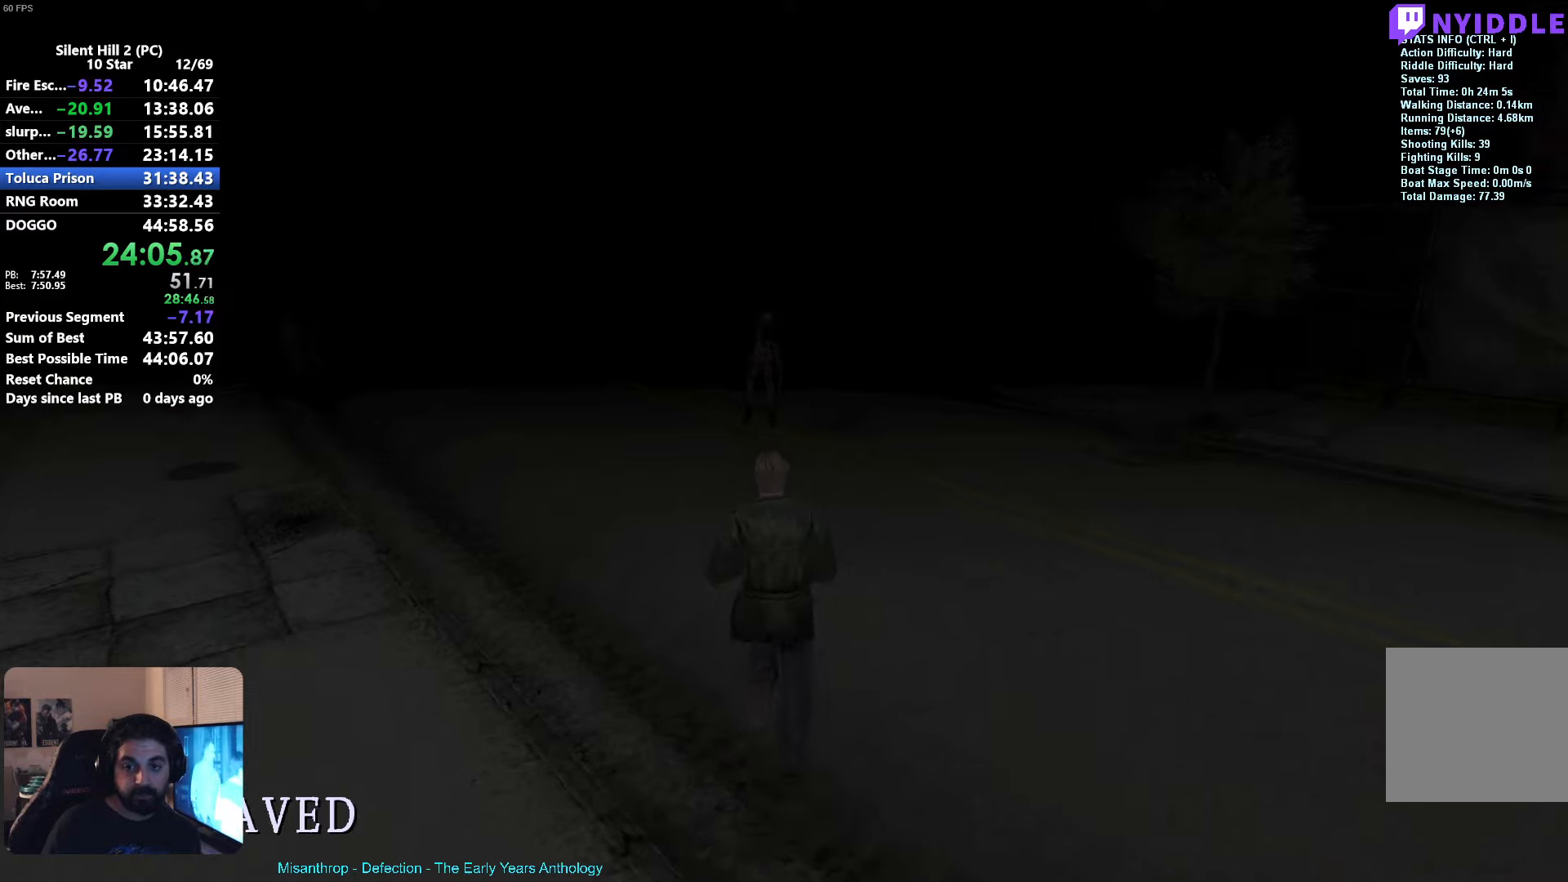
{"buttons": ["R2"], "left_stick": "up", "events": []}
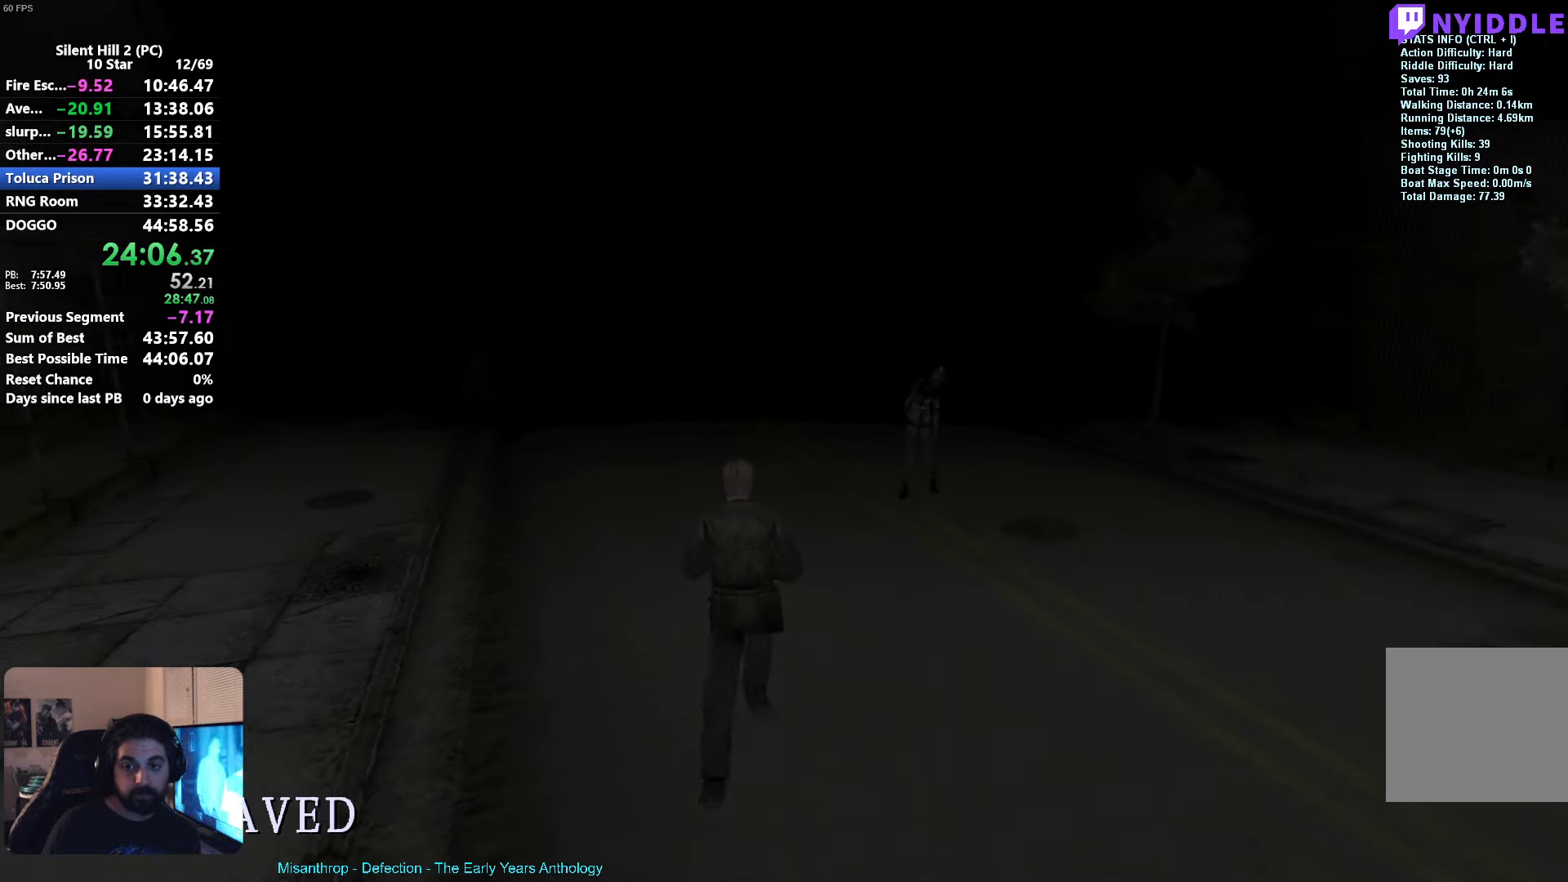
{"buttons": ["R2"], "left_stick": "up-right", "events": [[17, "left_stick", "up-right"], [184, "A", "down"], [317, "A", "up"]]}
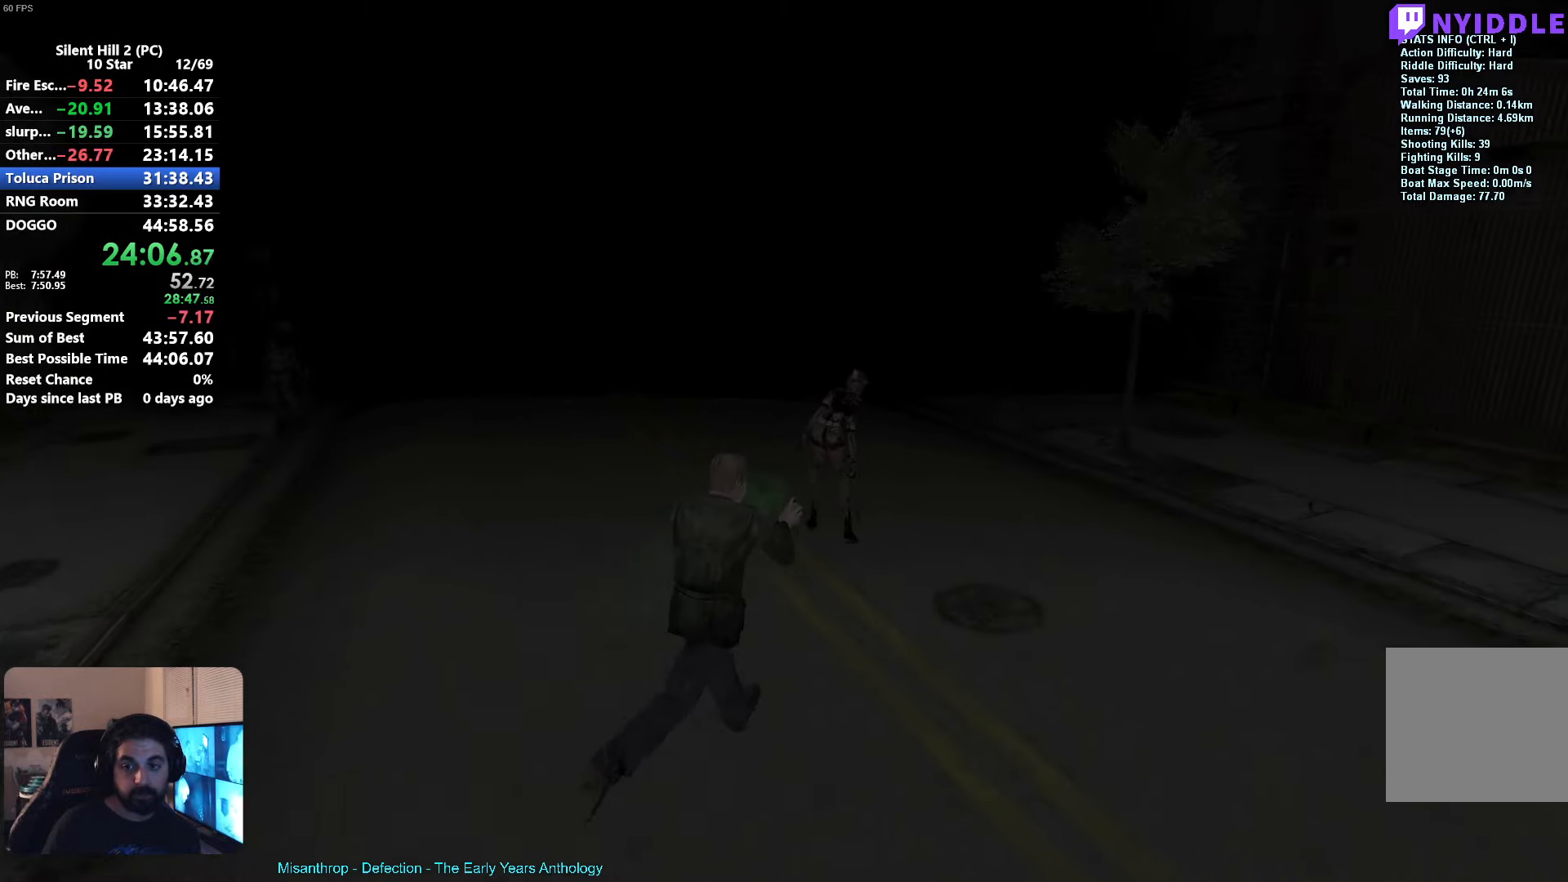
{"buttons": ["R2"], "left_stick": "up-left", "events": [[34, "left_stick", "up"], [134, "left_stick", "up-left"]]}
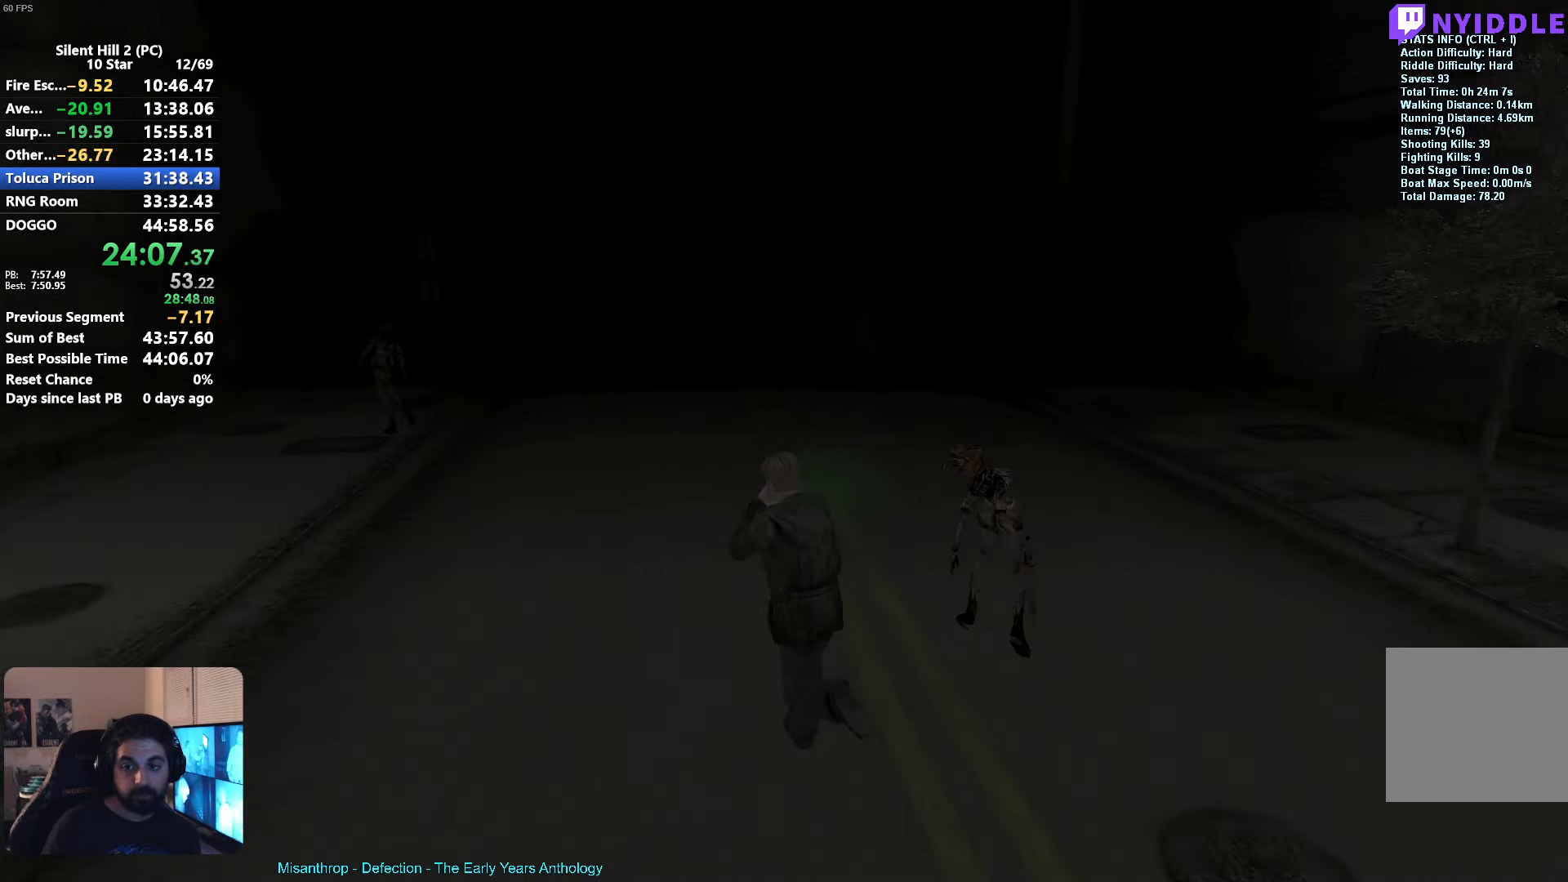
{"buttons": ["R2"], "left_stick": "up", "events": [[34, "left_stick", "up"], [334, "X", "down"], [417, "X", "up"]]}
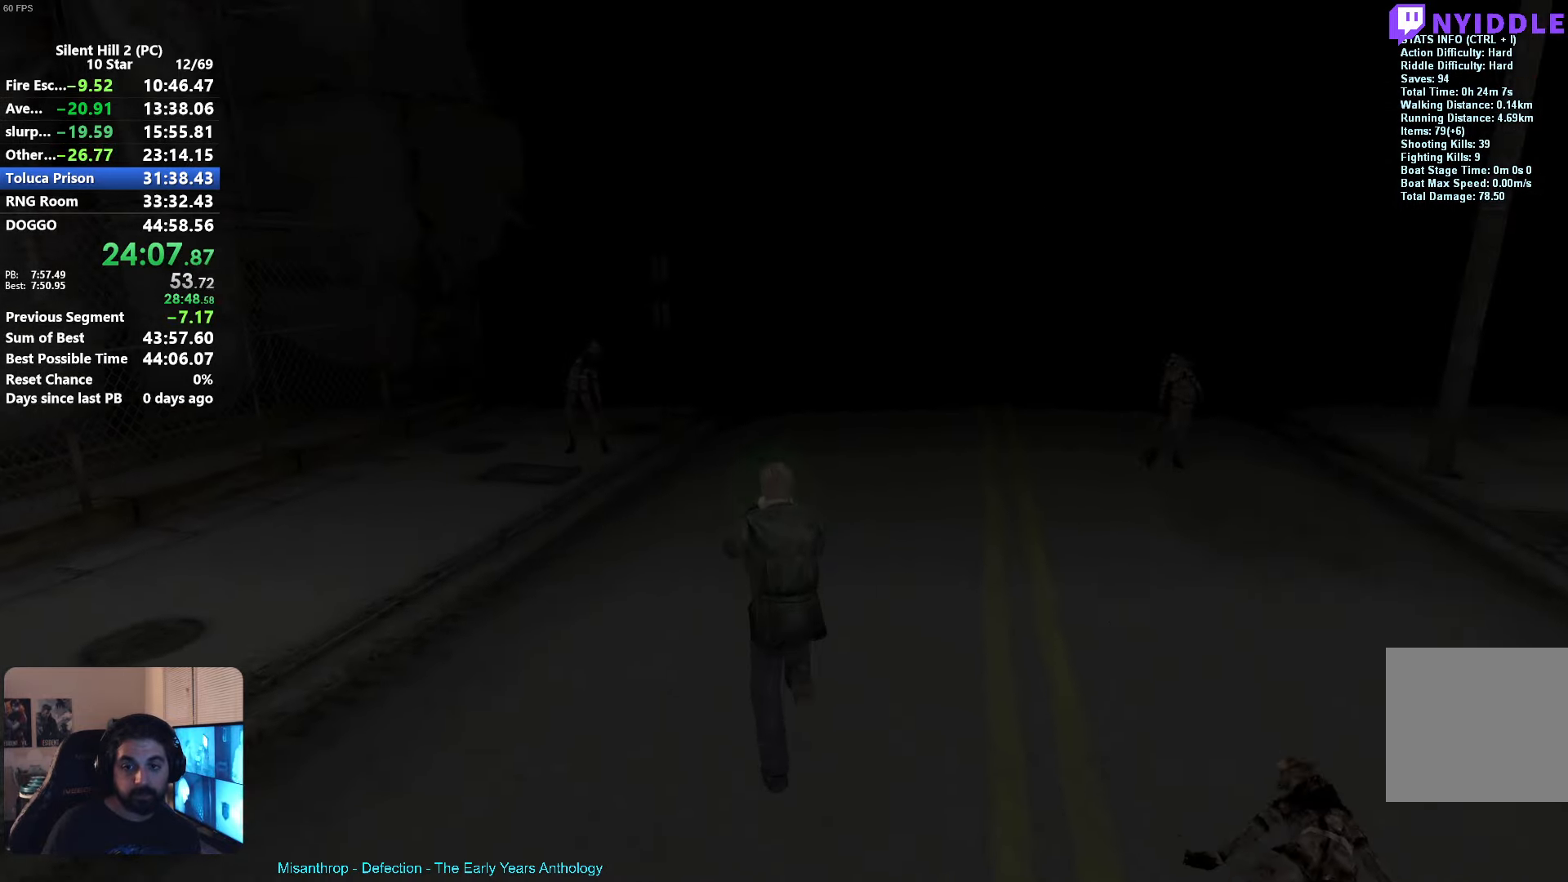
{"buttons": ["R2"], "left_stick": "up", "events": []}
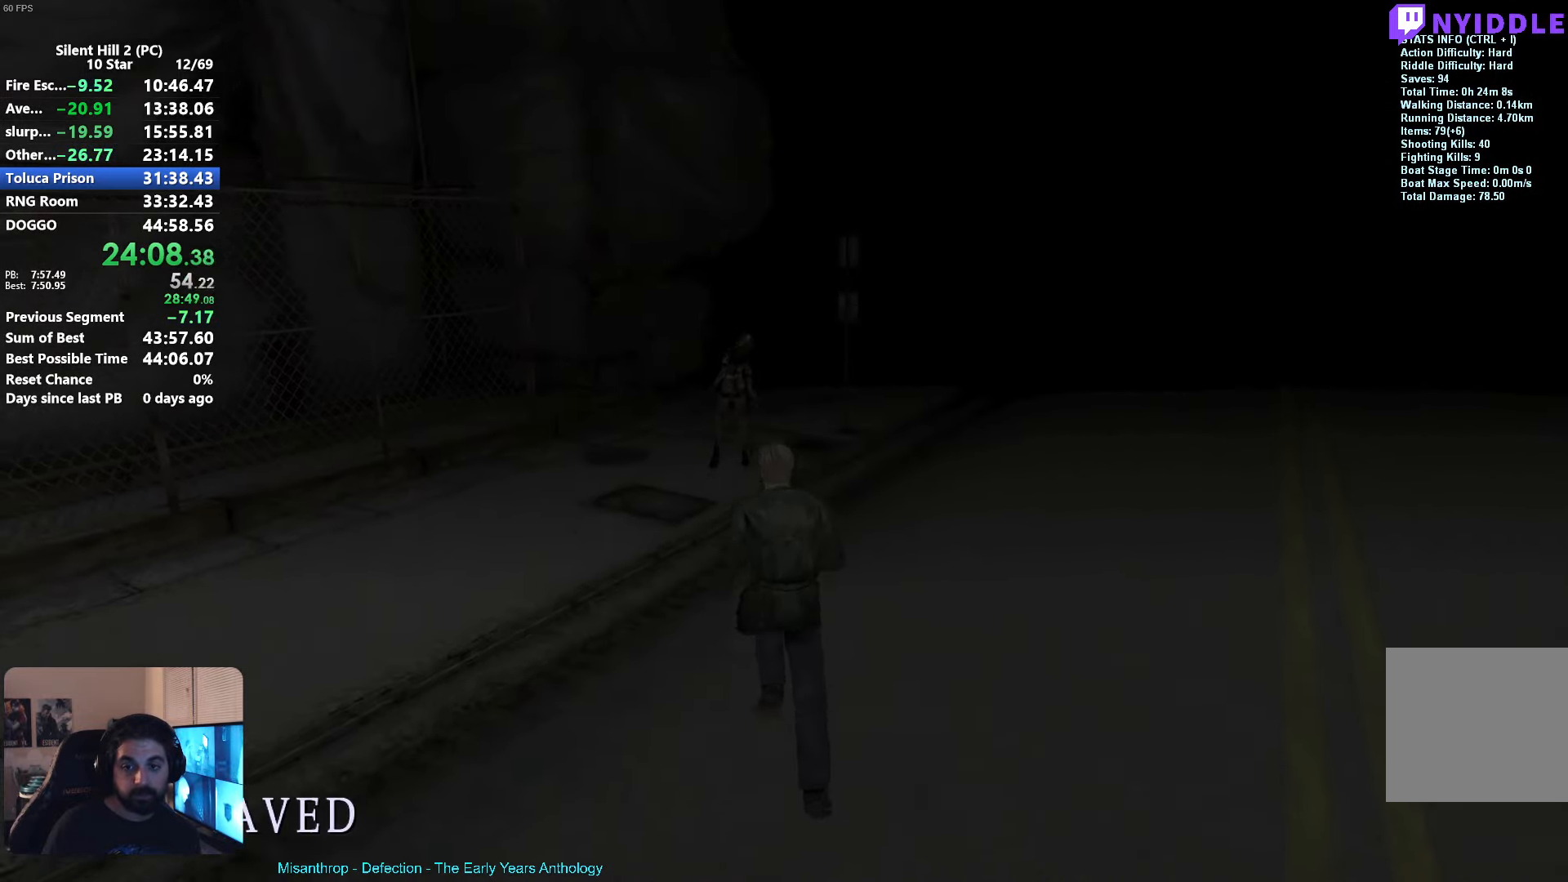
{"buttons": ["A", "R2"], "left_stick": "up", "events": [[334, "A", "down"]]}
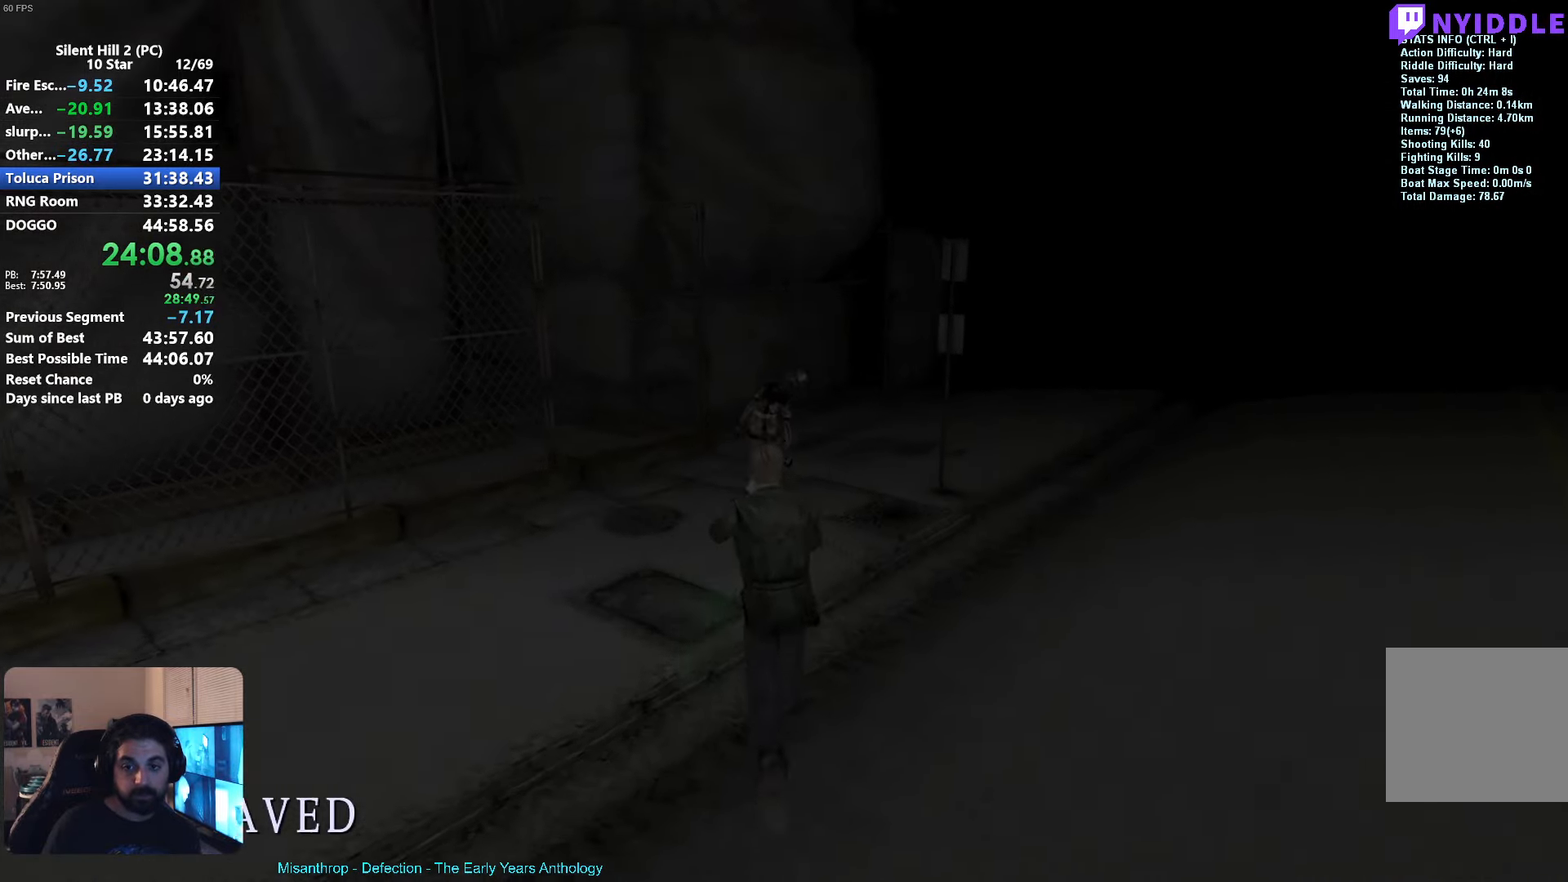
{"buttons": ["R2"], "left_stick": "down-right", "events": [[17, "A", "up"], [134, "left_stick", "right"], [317, "left_stick", "down-right"]]}
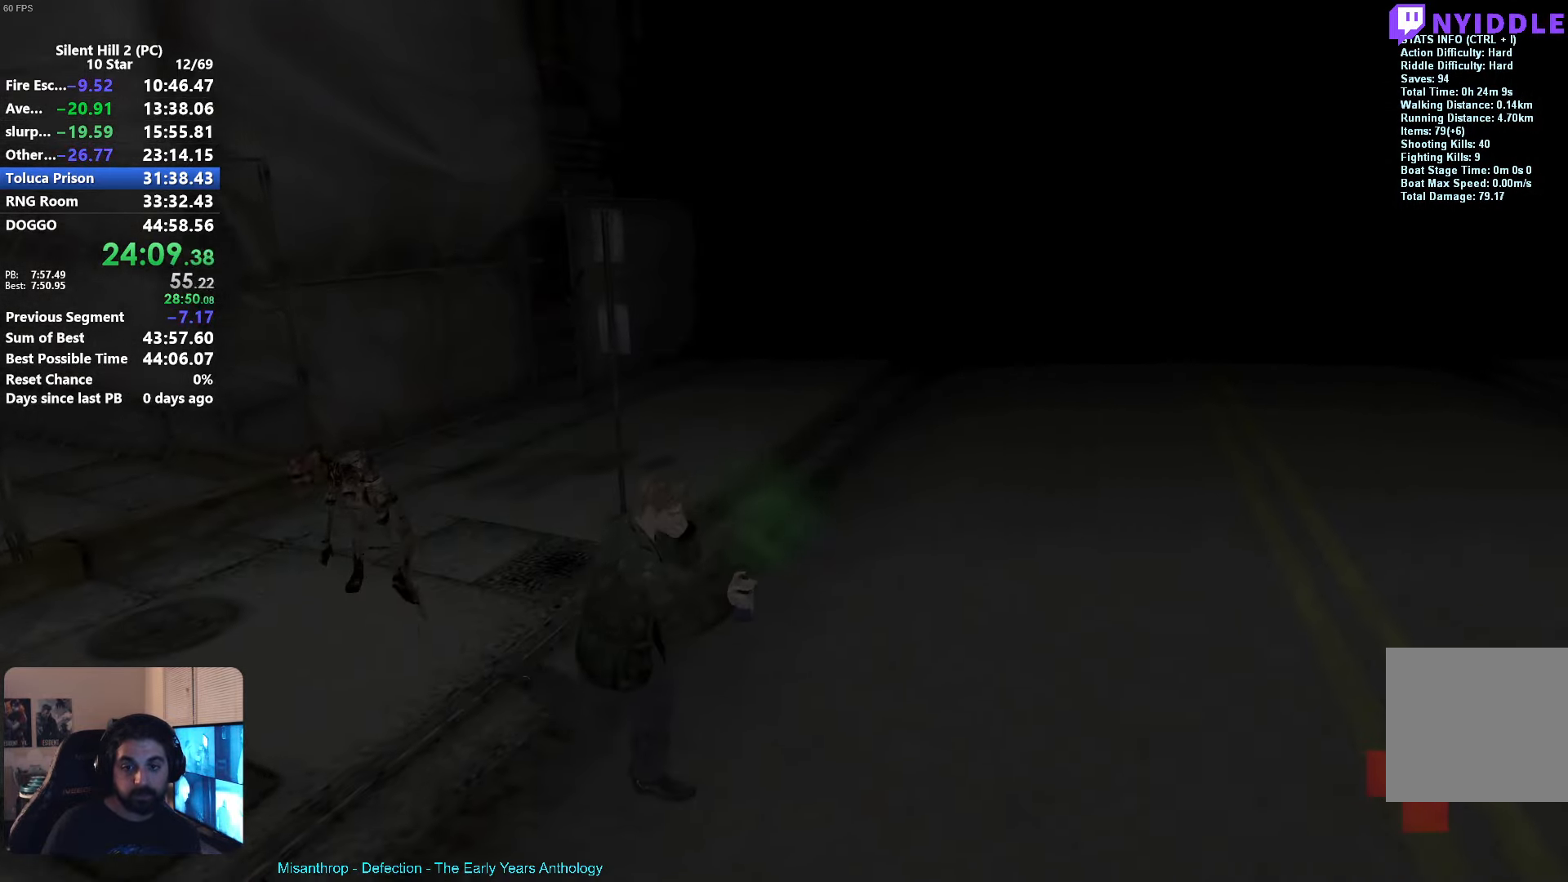
{"buttons": ["R2"], "left_stick": "down", "events": [[267, "X", "down"], [367, "X", "up"], [400, "left_stick", "down"]]}
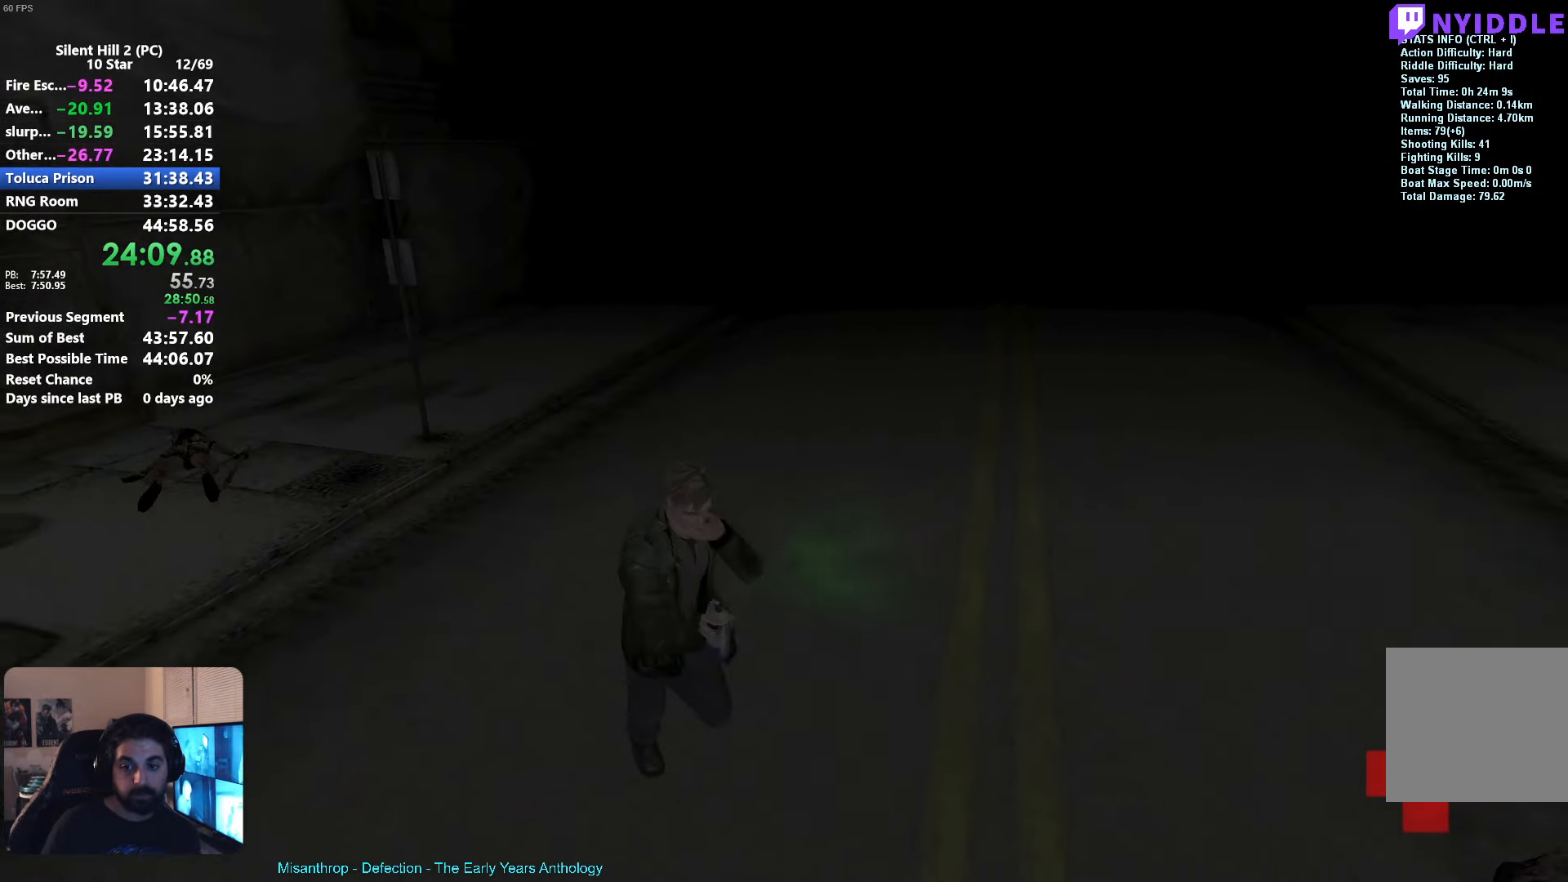
{"buttons": ["A", "R2"], "left_stick": "up-right", "events": [[150, "left_stick", "down-right"], [334, "A", "down"], [334, "left_stick", "up-right"]]}
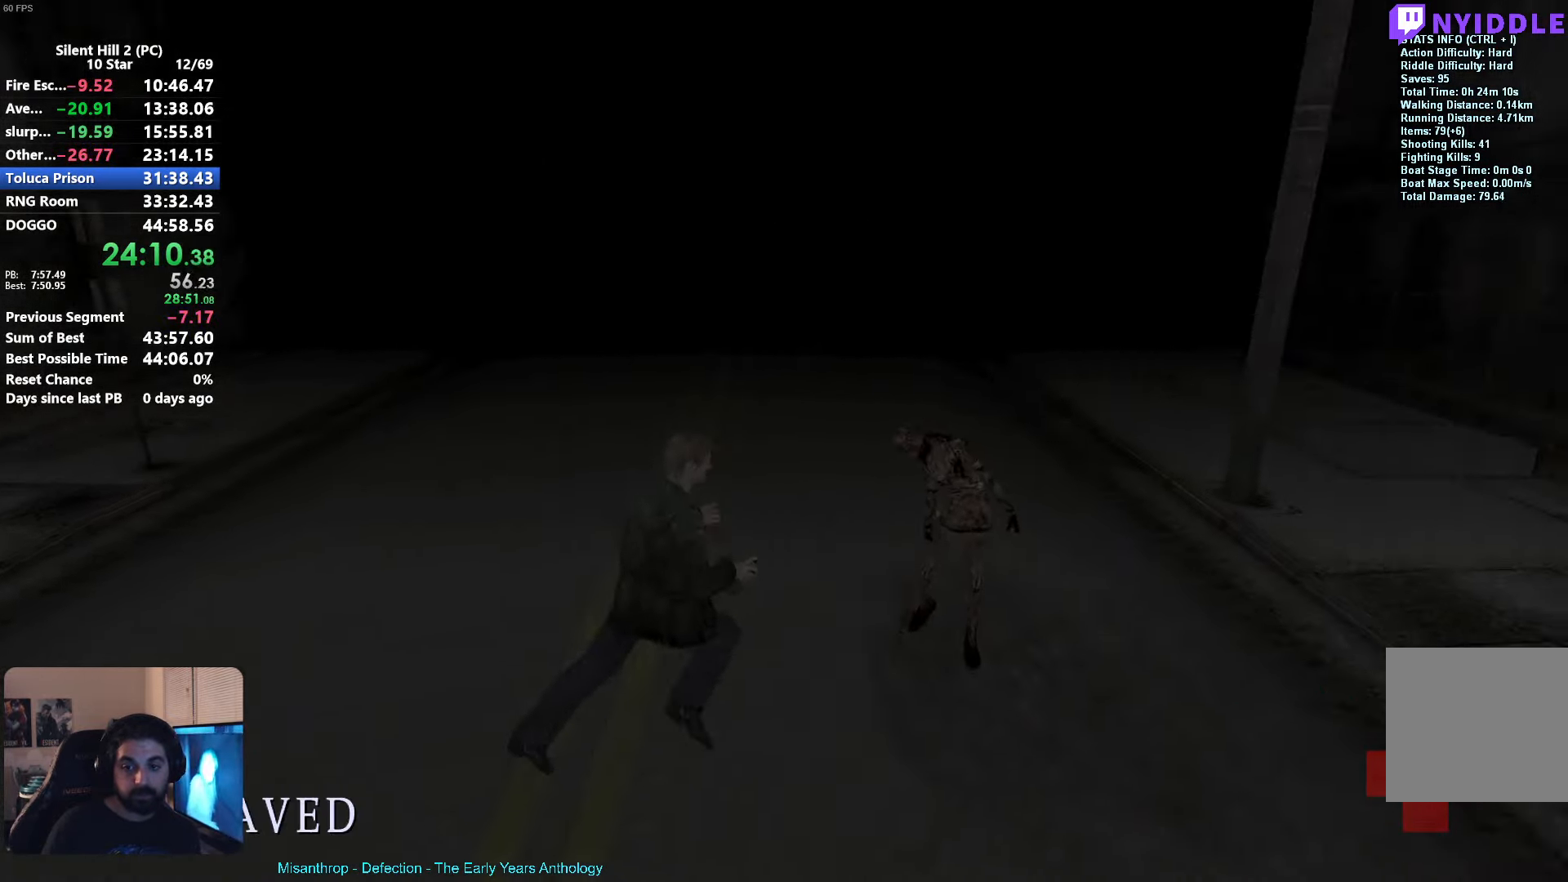
{"buttons": ["R2"], "left_stick": "left", "events": [[50, "A", "up"], [50, "left_stick", "up"], [317, "left_stick", "up-left"], [500, "left_stick", "left"]]}
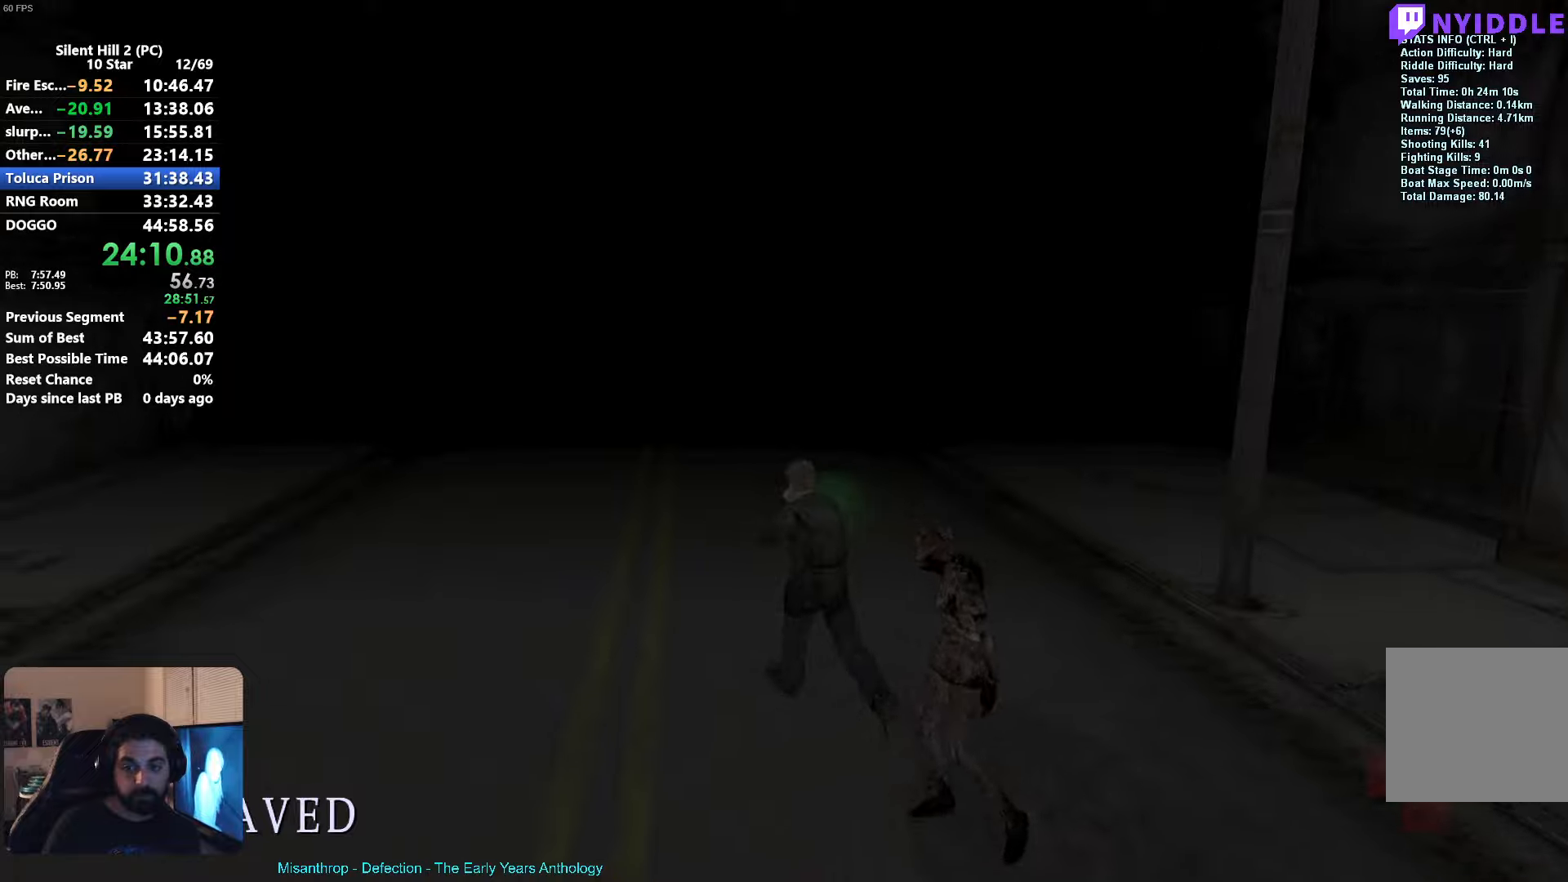
{"buttons": ["R2"], "left_stick": "up-left", "events": [[16, "left_stick", "up-left"], [50, "left_stick", "down"], [216, "left_stick", "right"], [383, "left_stick", "up"], [450, "left_stick", "up-left"]]}
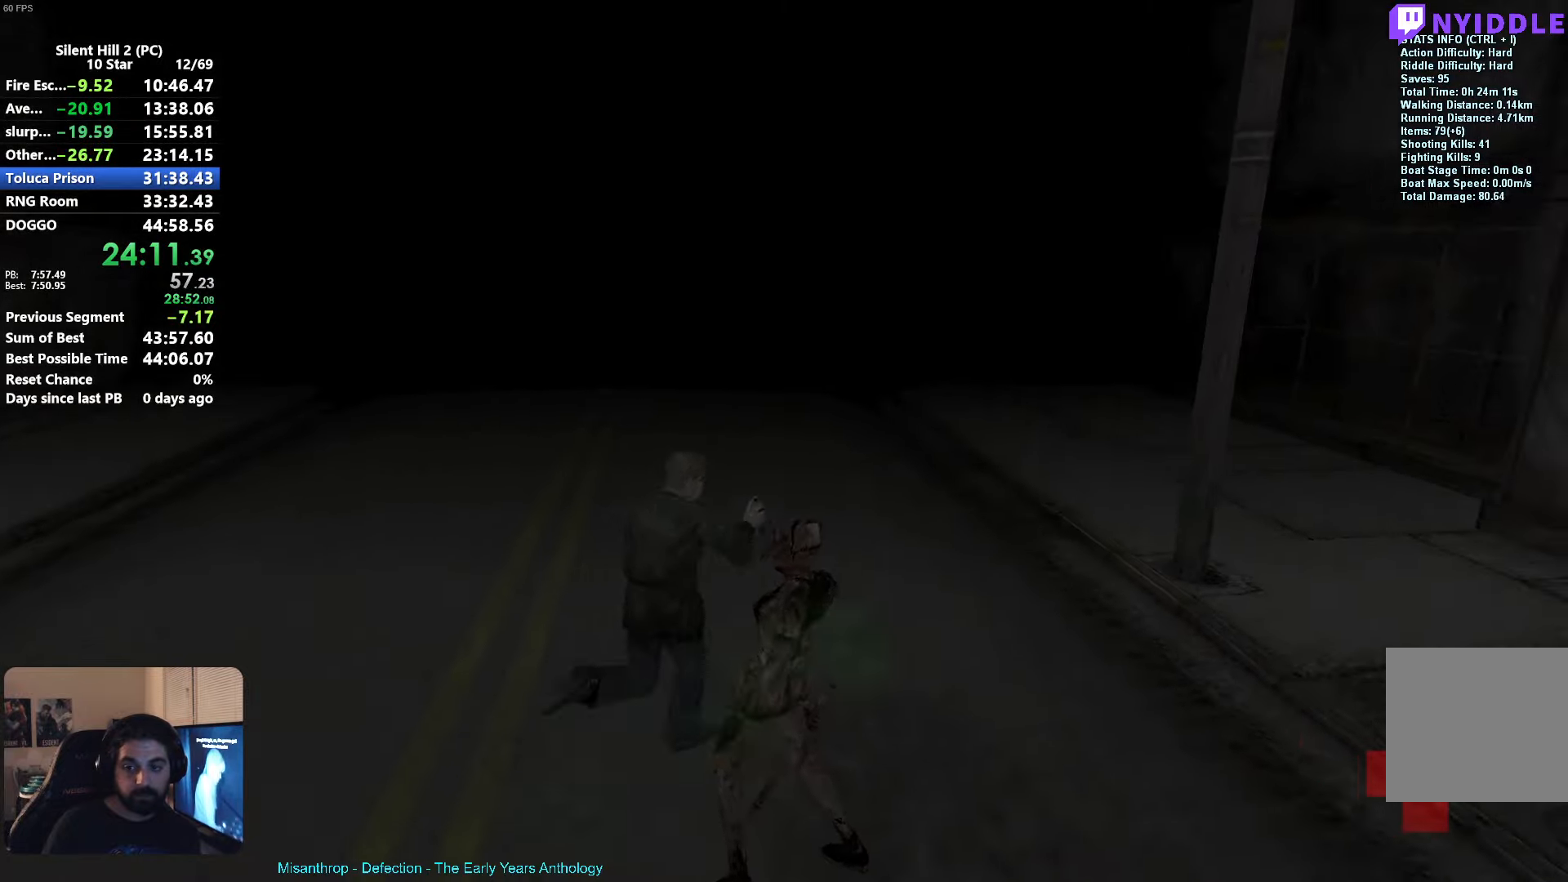
{"buttons": ["R2"], "left_stick": "up", "events": [[233, "left_stick", "up"]]}
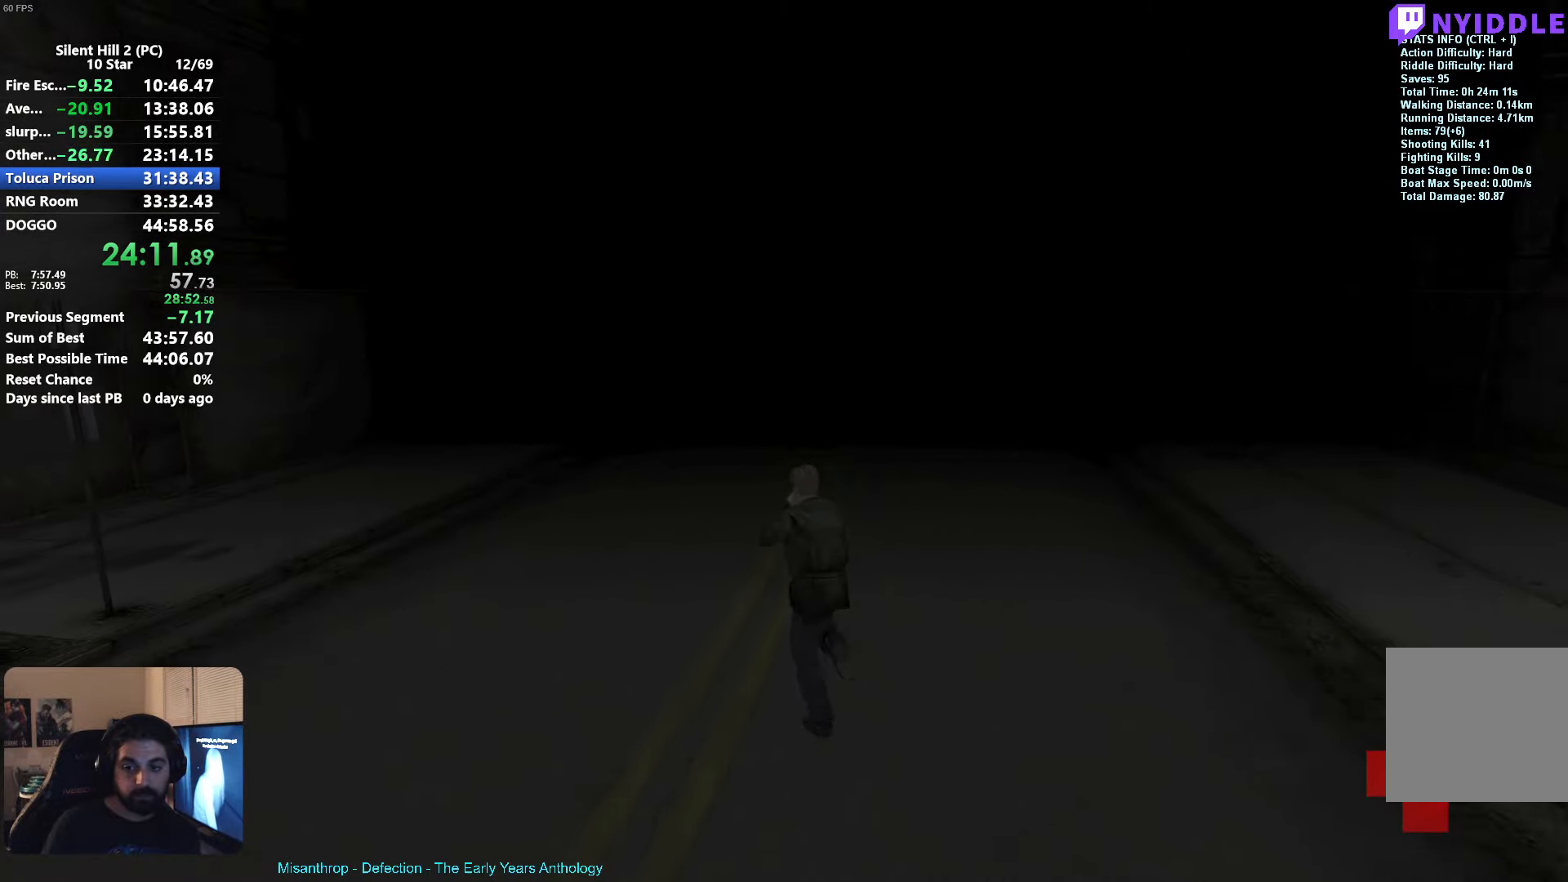
{"buttons": [], "left_stick": "up", "events": [[133, "R2", "up"], [350, "X", "down"], [466, "X", "up"]]}
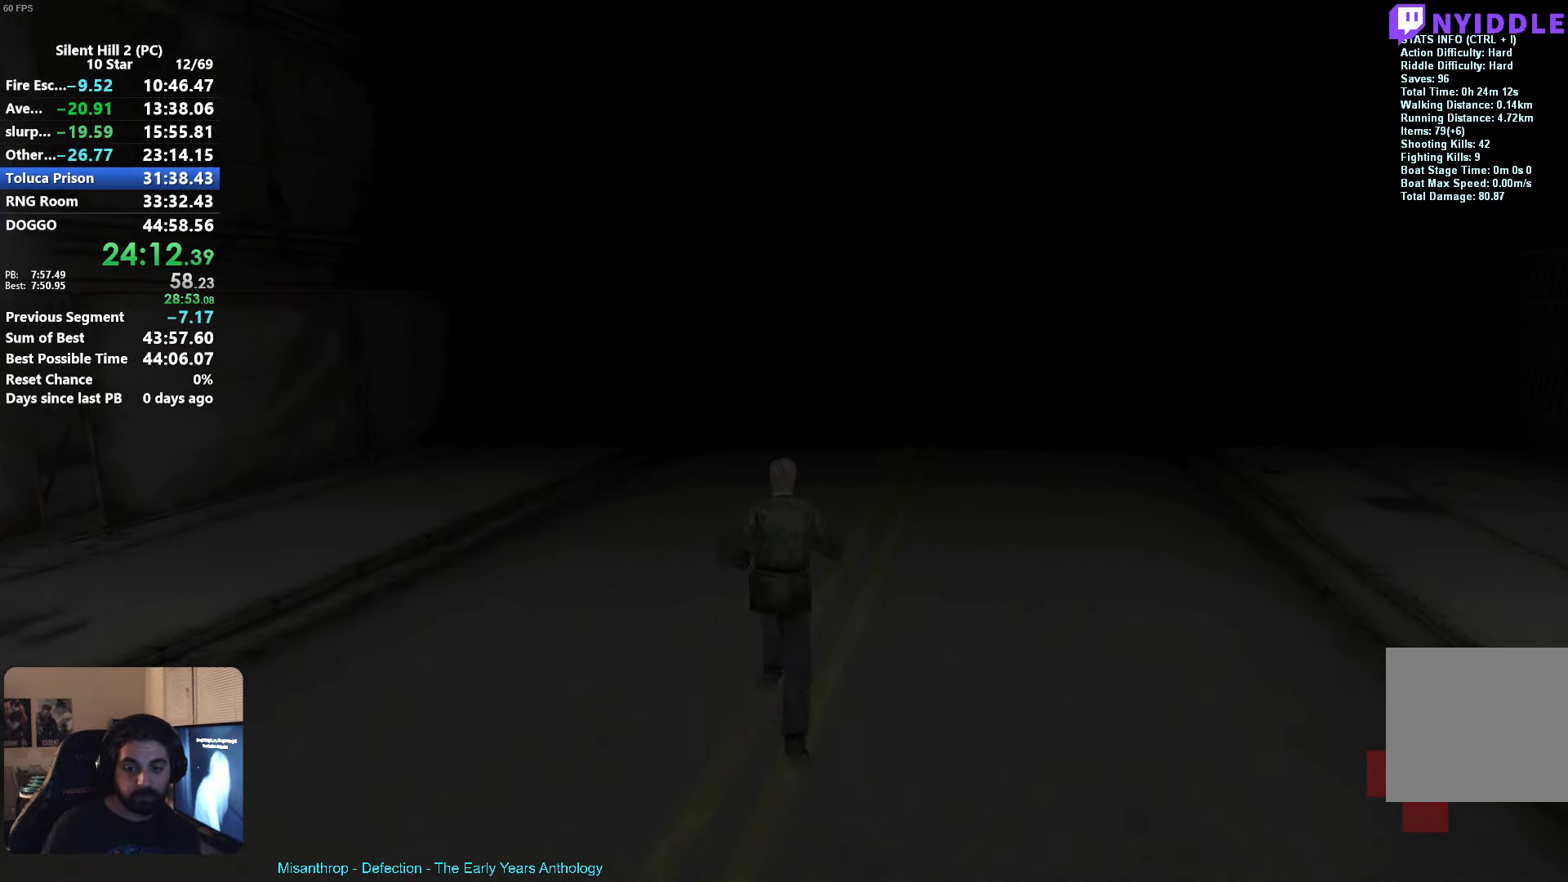
{"buttons": [], "left_stick": "up", "events": []}
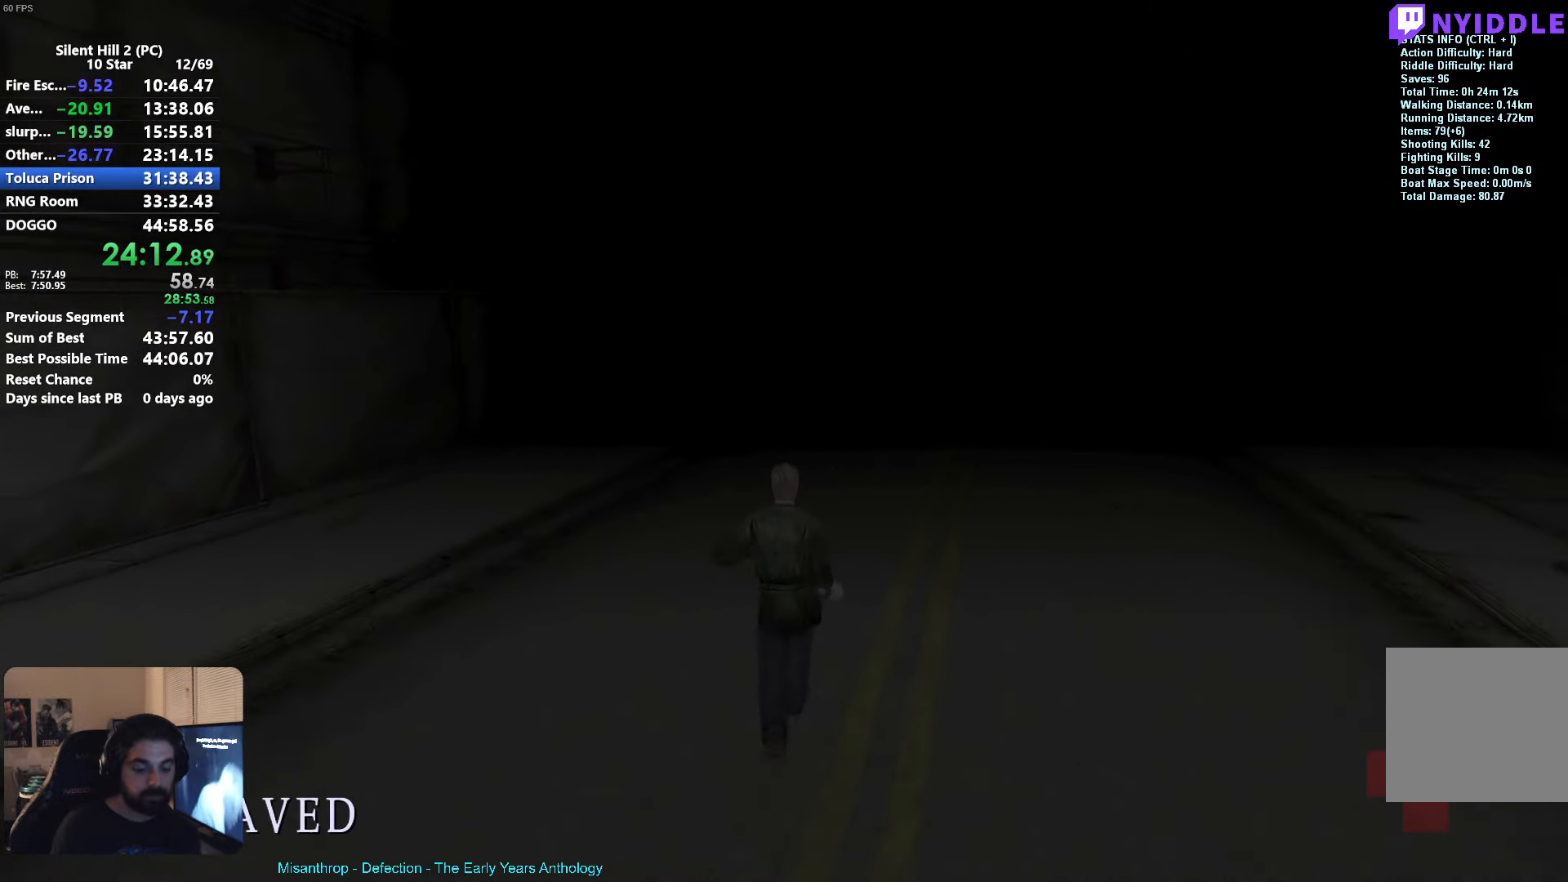
{"buttons": [], "left_stick": "up", "events": []}
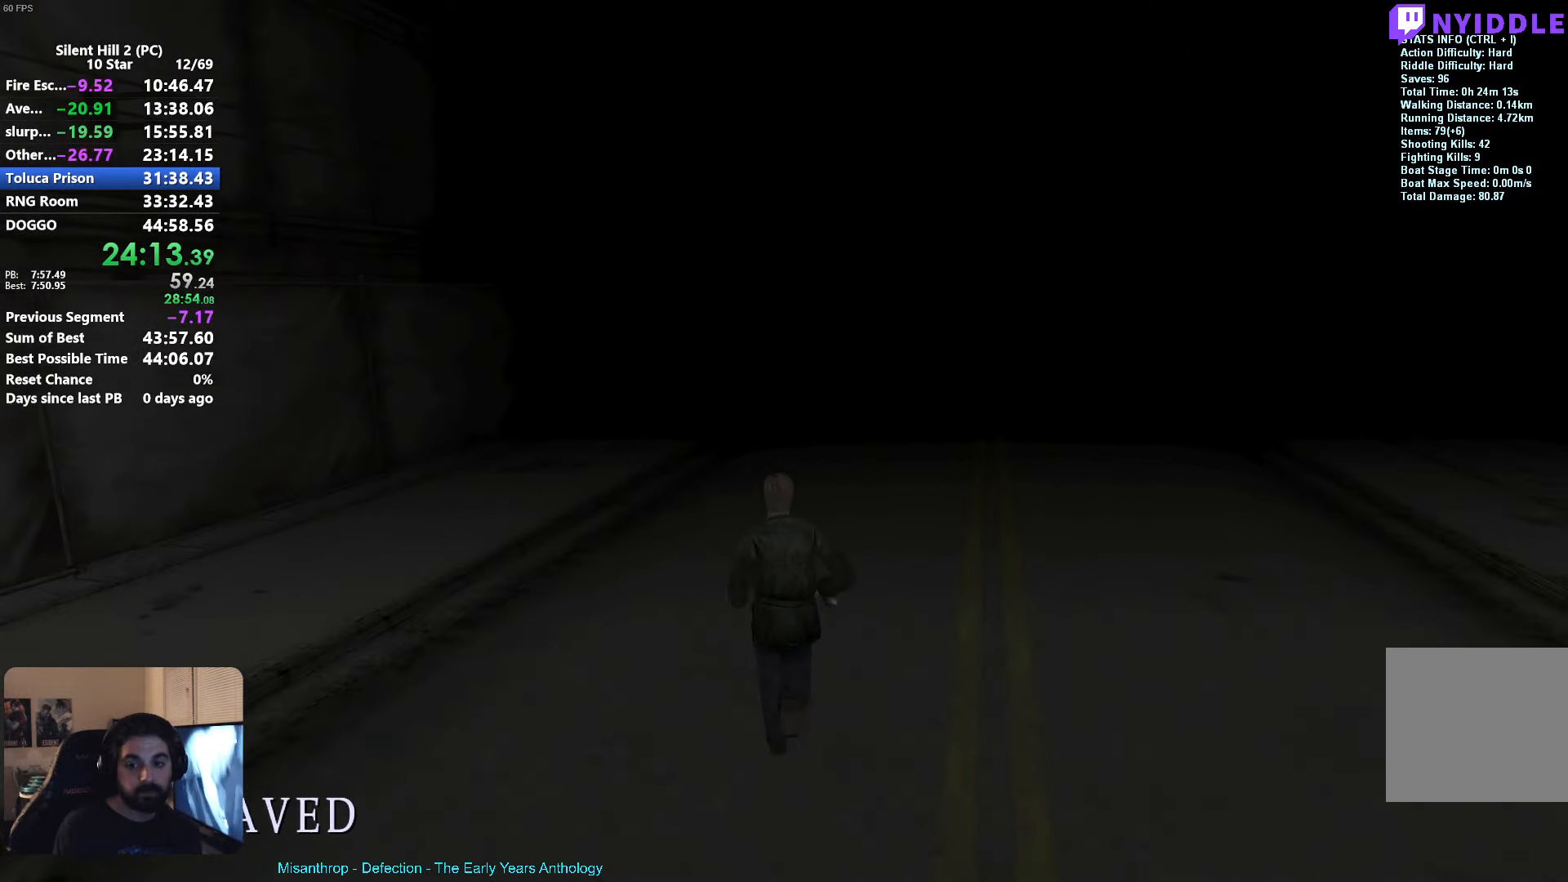
{"buttons": ["X"], "left_stick": "up", "events": [[500, "X", "down"]]}
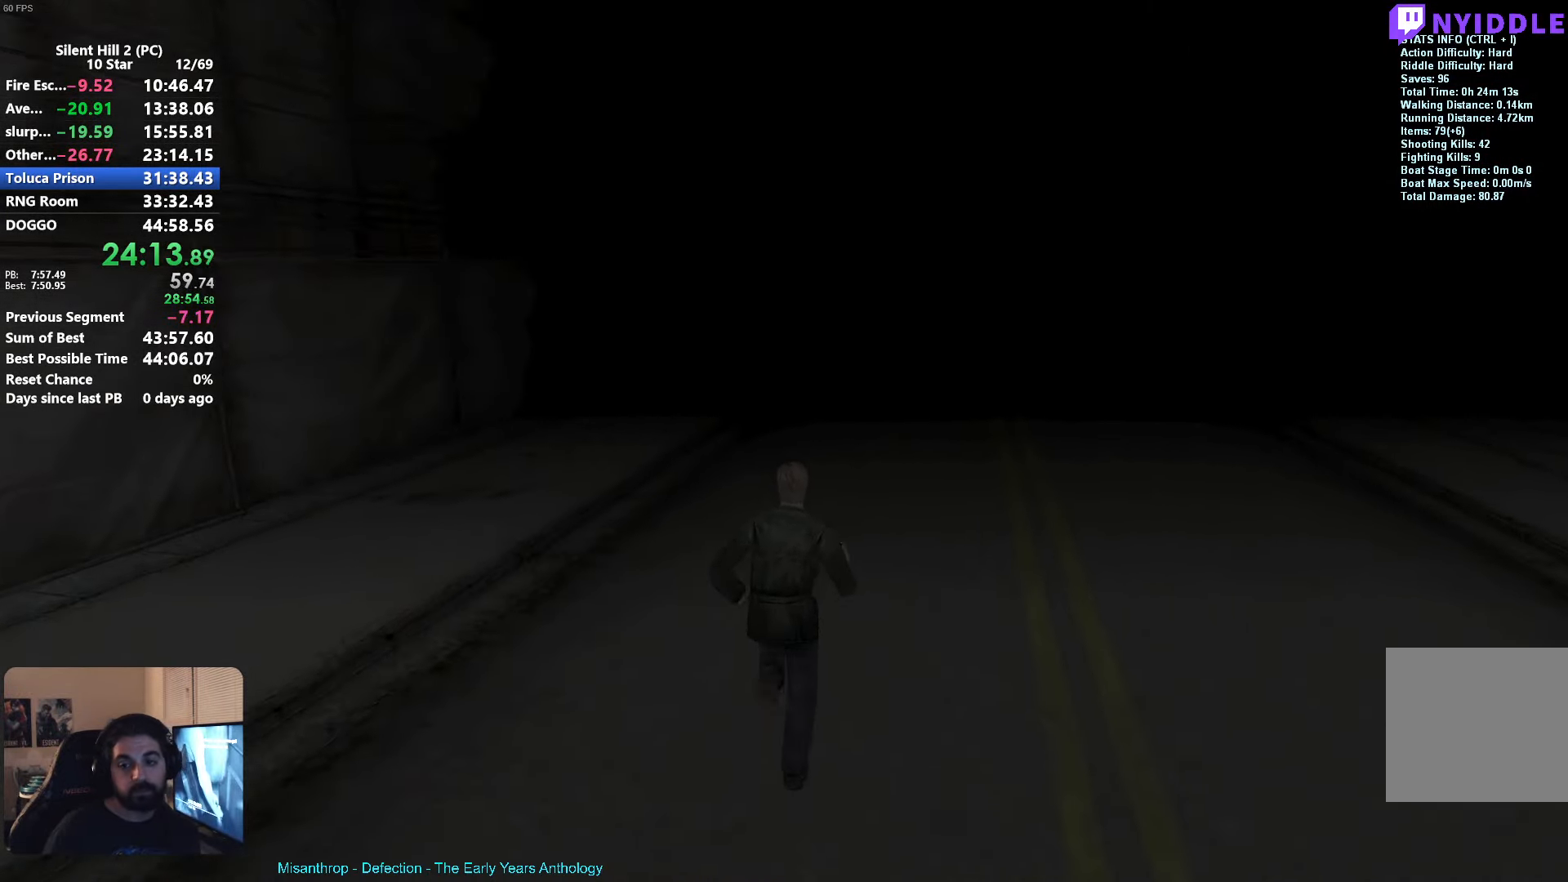
{"buttons": ["X"], "left_stick": "up", "events": []}
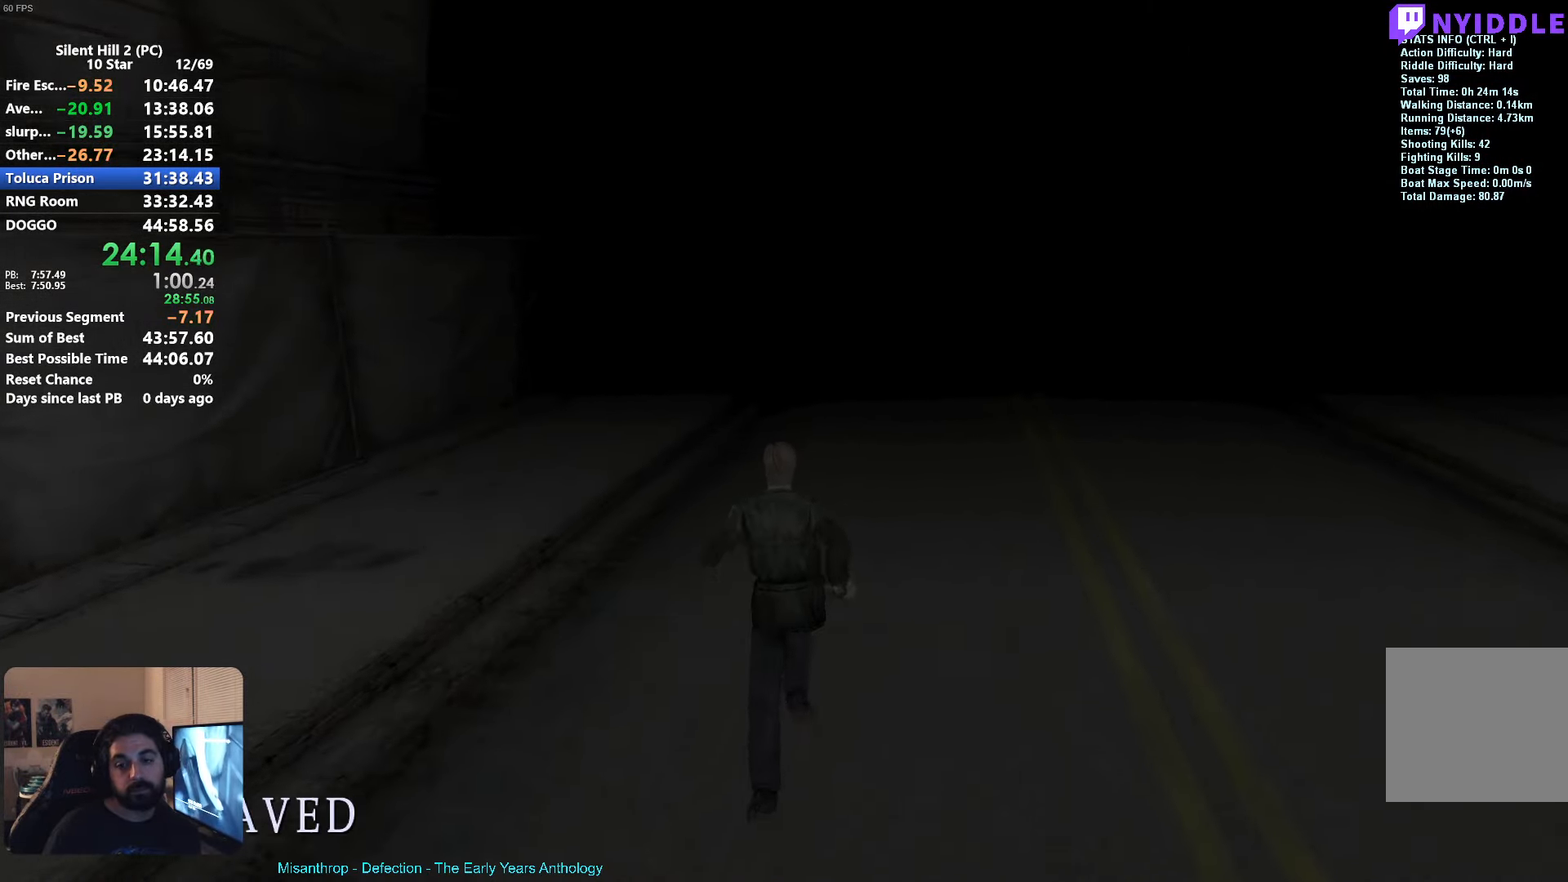
{"buttons": ["X", "R1"], "left_stick": "up", "events": [[50, "R1", "down"], [100, "R1", "up"], [466, "R1", "down"]]}
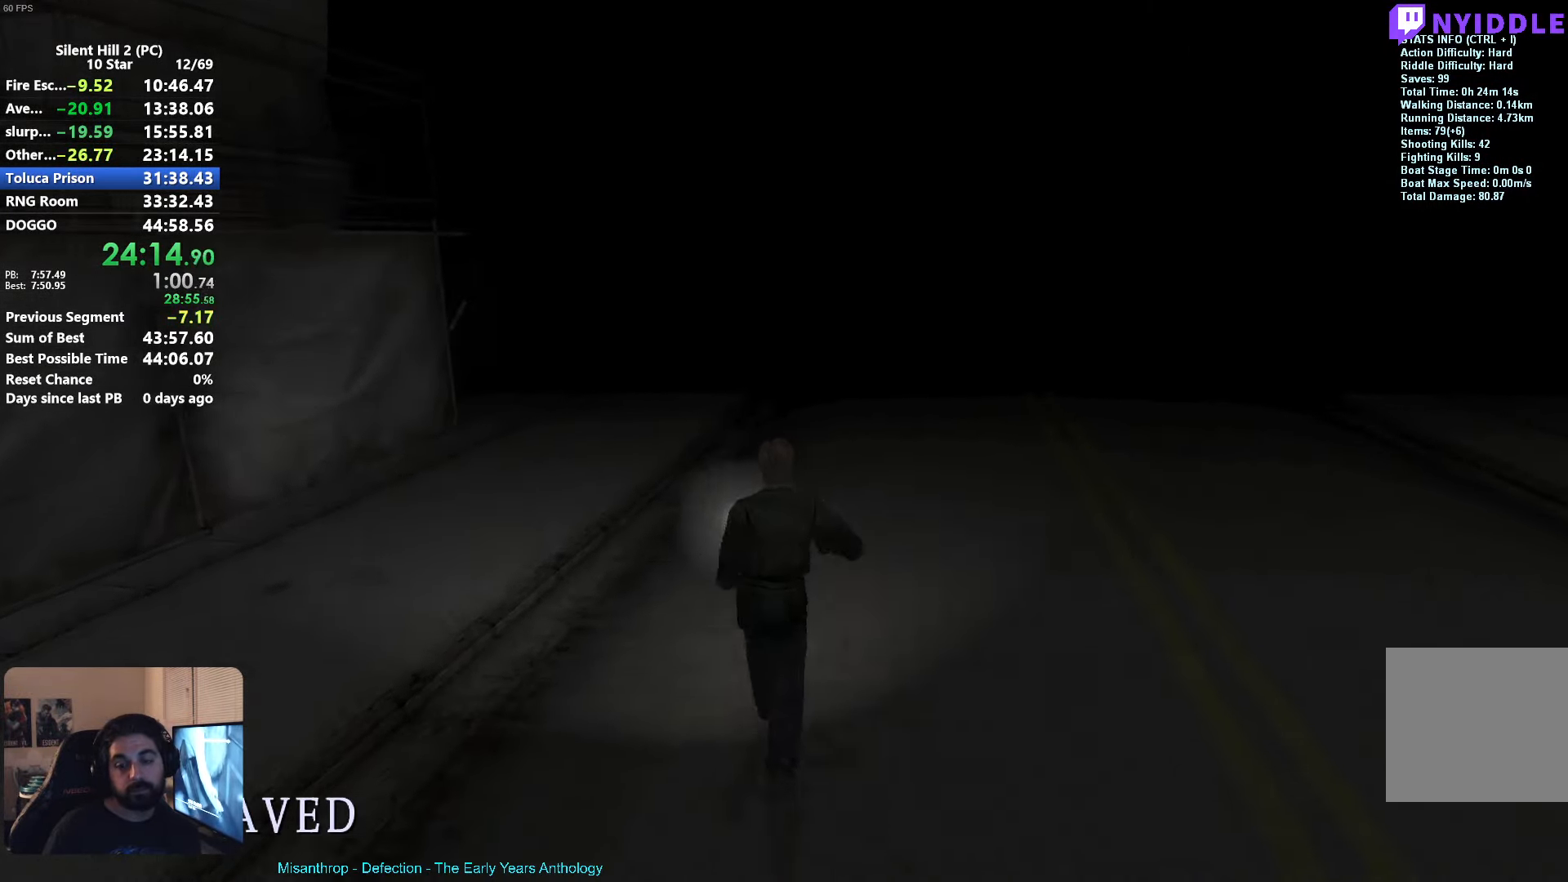
{"buttons": ["X"], "left_stick": "up", "events": [[16, "R1", "up"]]}
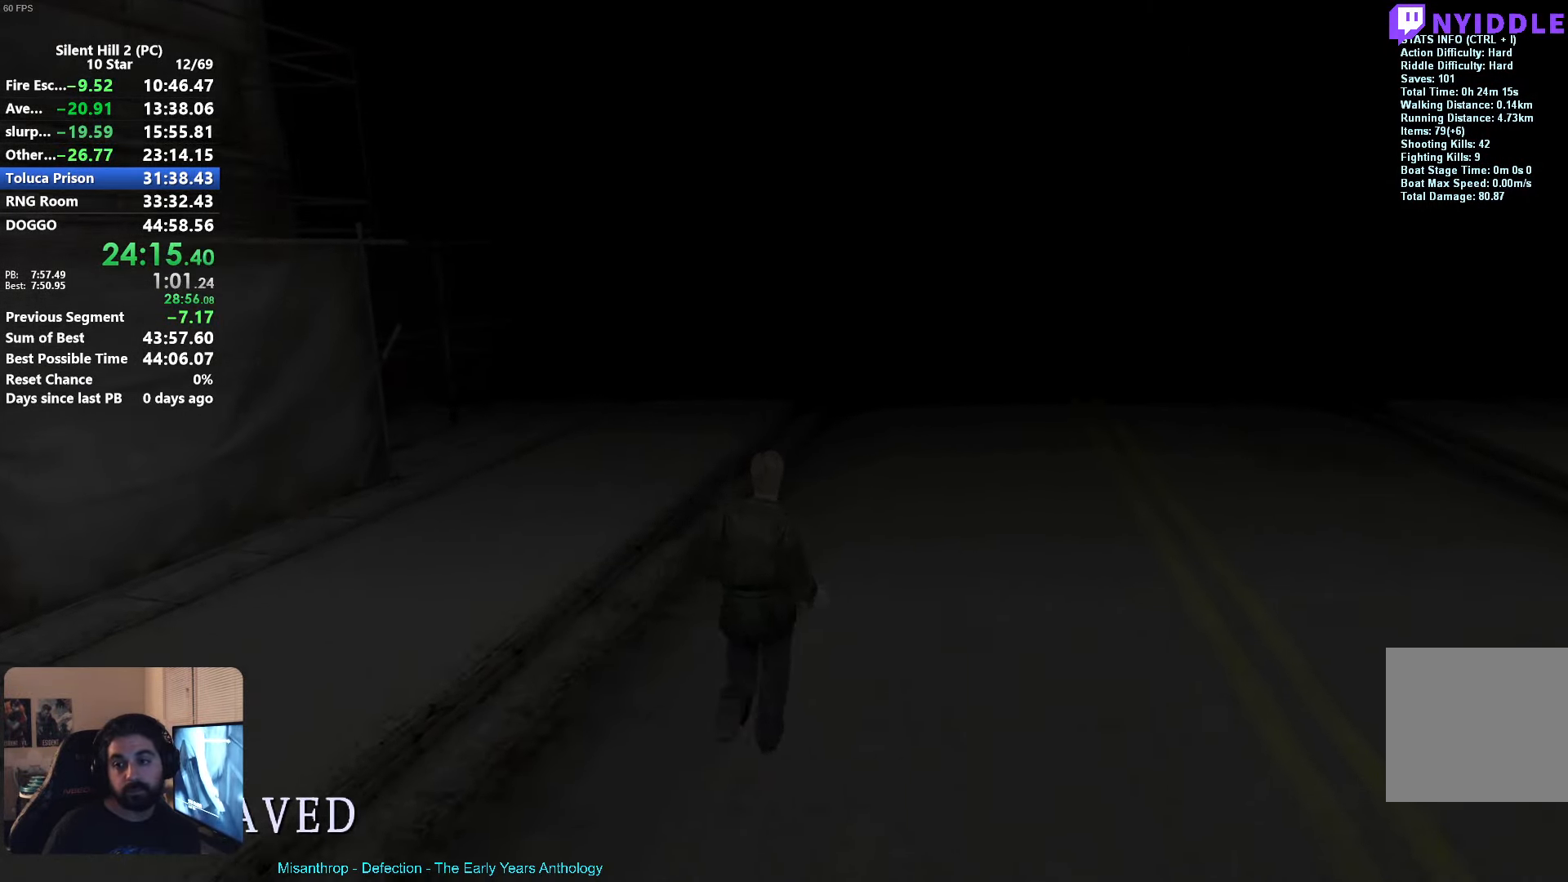
{"buttons": ["R3"], "left_stick": "up", "events": [[250, "X", "up"], [500, "R3", "down"]]}
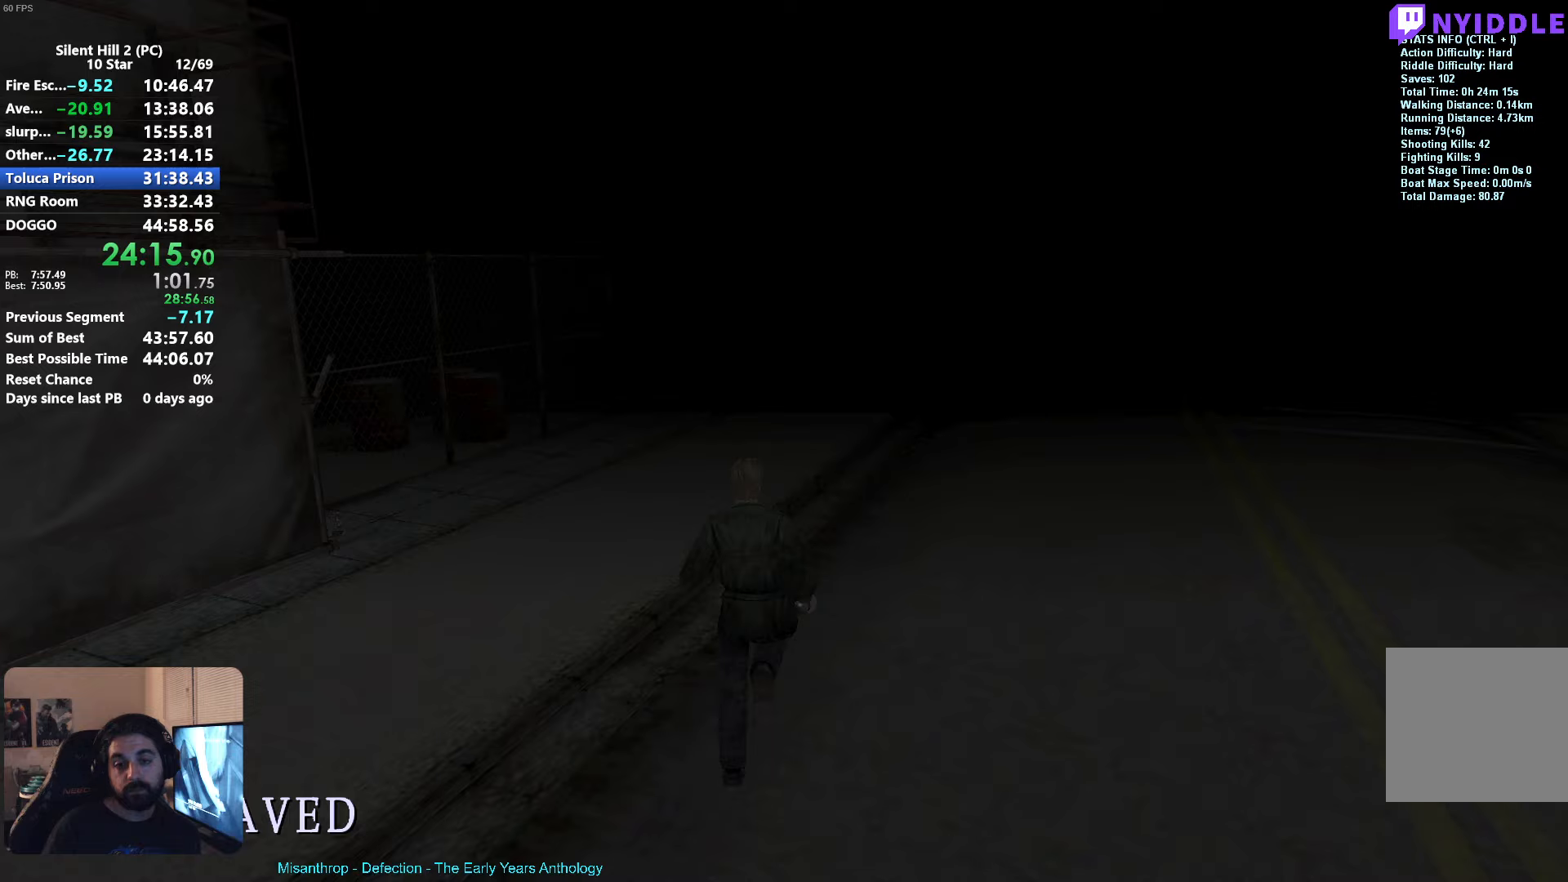
{"buttons": ["X"], "left_stick": "up", "events": [[83, "R3", "up"], [233, "X", "down"]]}
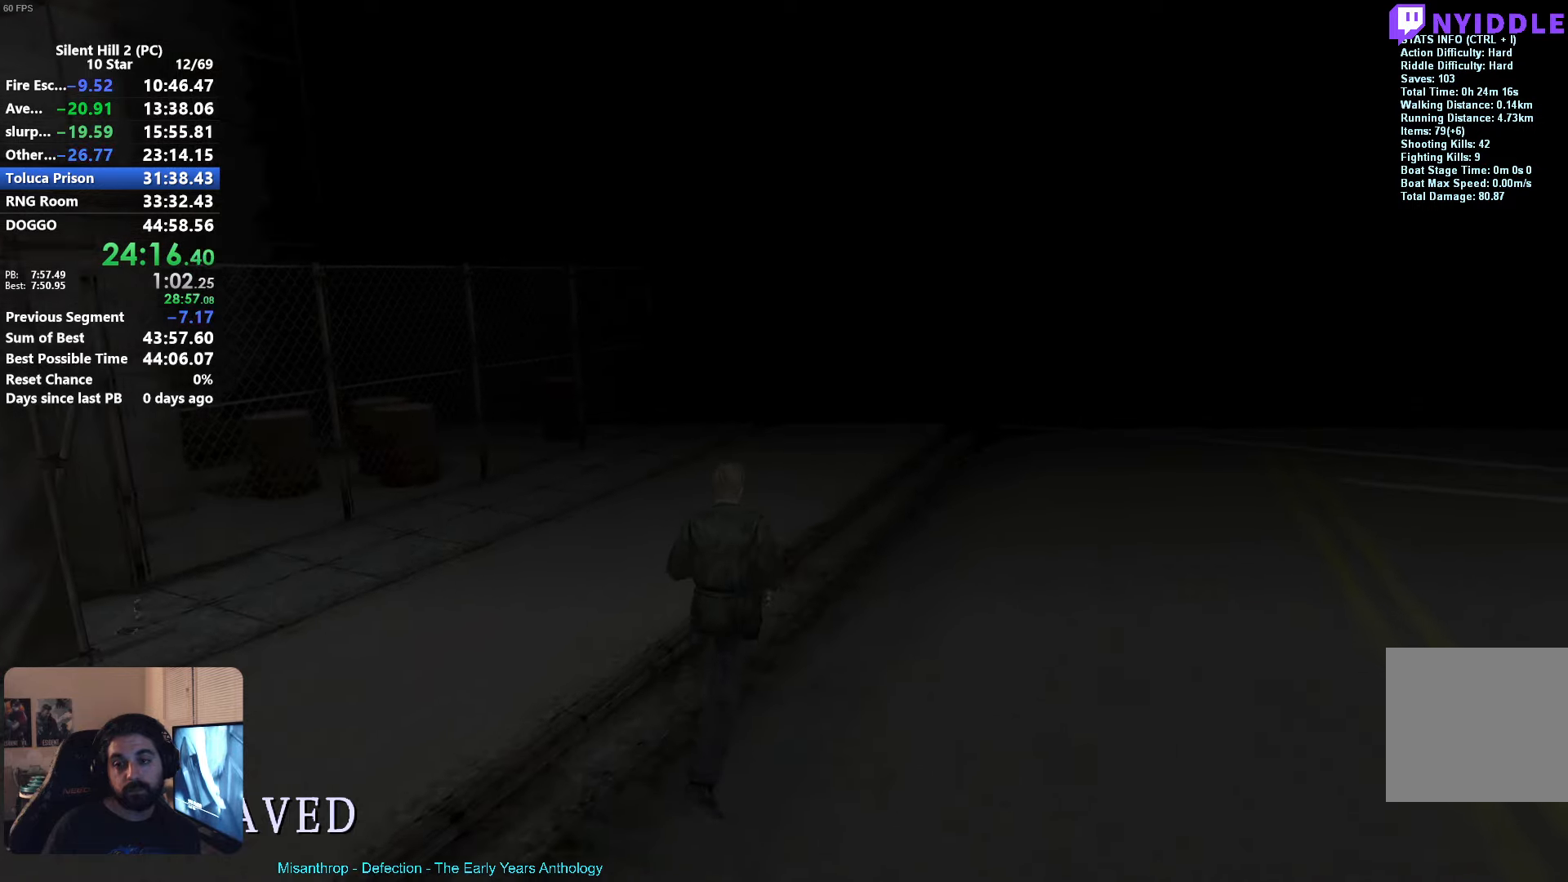
{"buttons": ["X"], "left_stick": "up", "events": []}
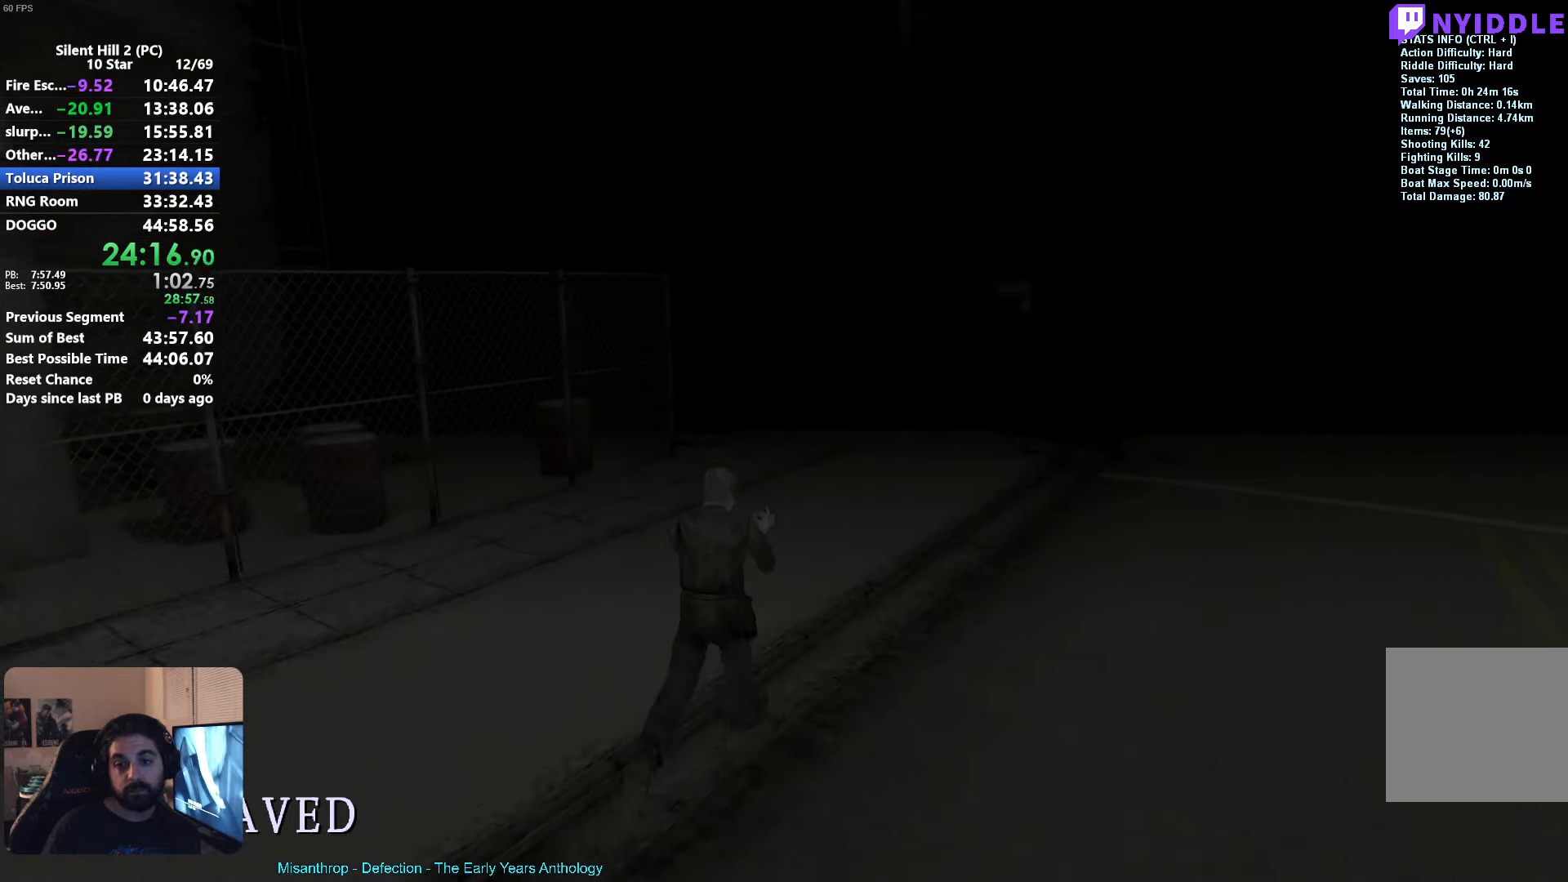
{"buttons": ["X"], "left_stick": "up", "events": [[133, "left_stick", "up-right"], [267, "left_stick", "up"]]}
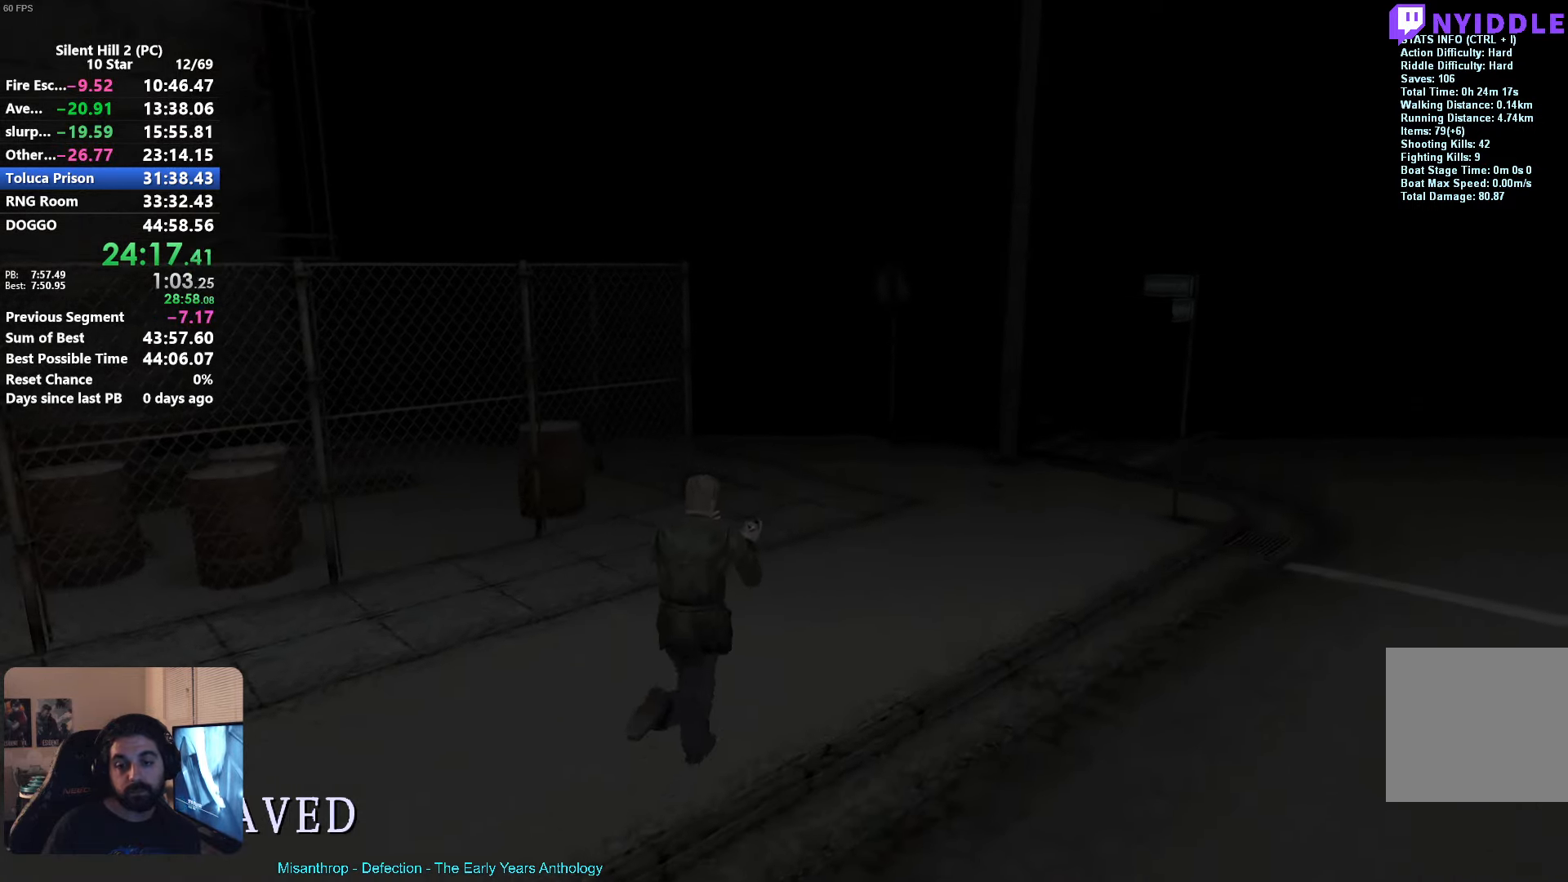
{"buttons": ["X"], "left_stick": "up-right", "events": [[167, "left_stick", "up-right"], [283, "left_stick", "up"], [417, "left_stick", "up-right"]]}
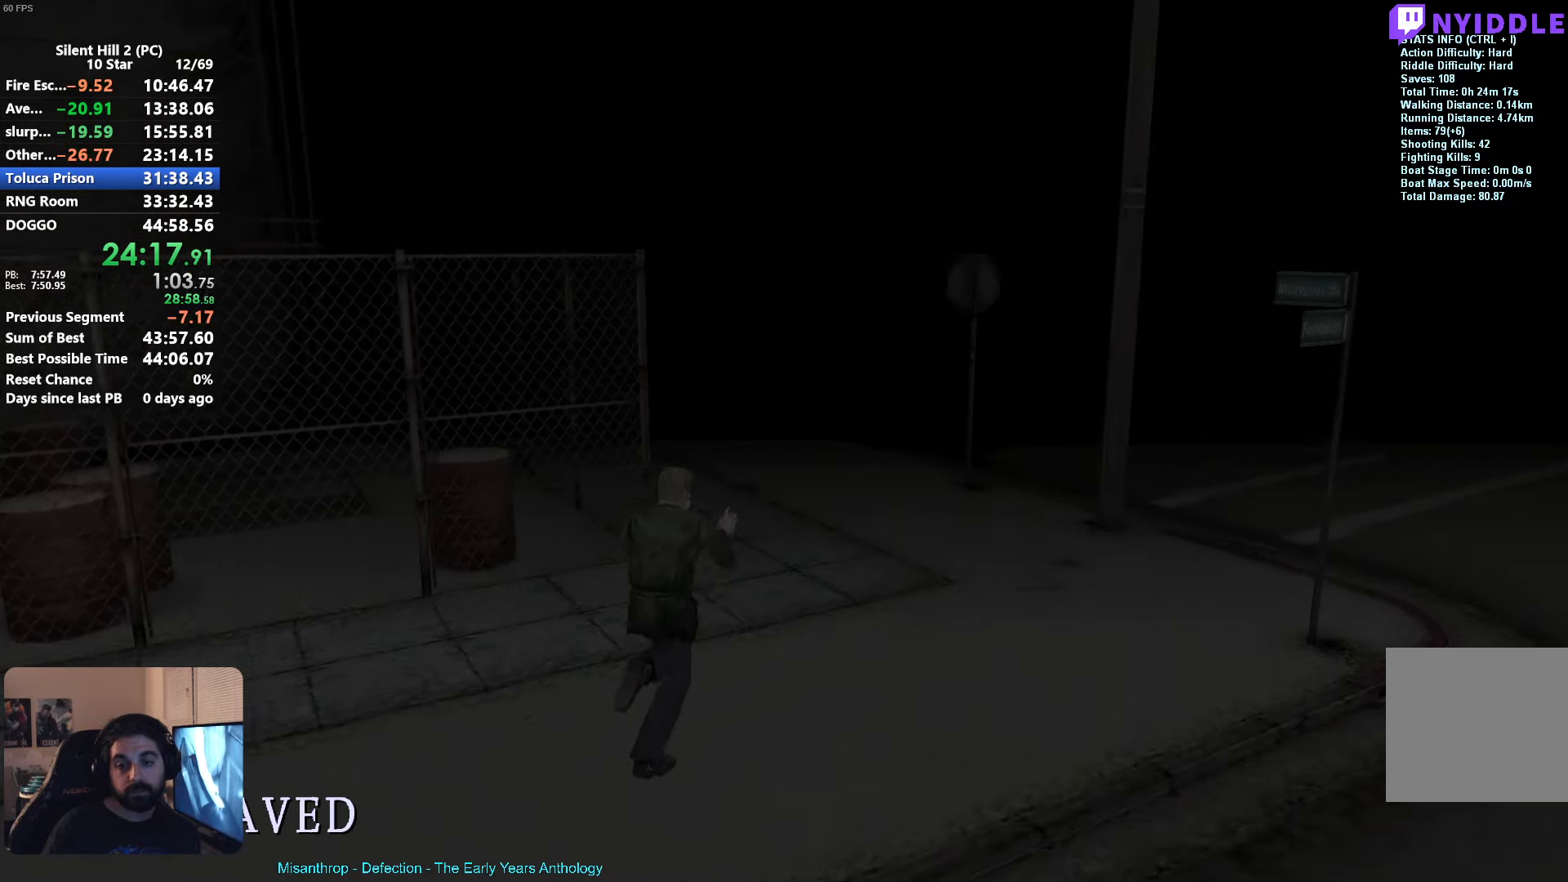
{"buttons": ["X"], "left_stick": "up", "events": [[233, "left_stick", "up"]]}
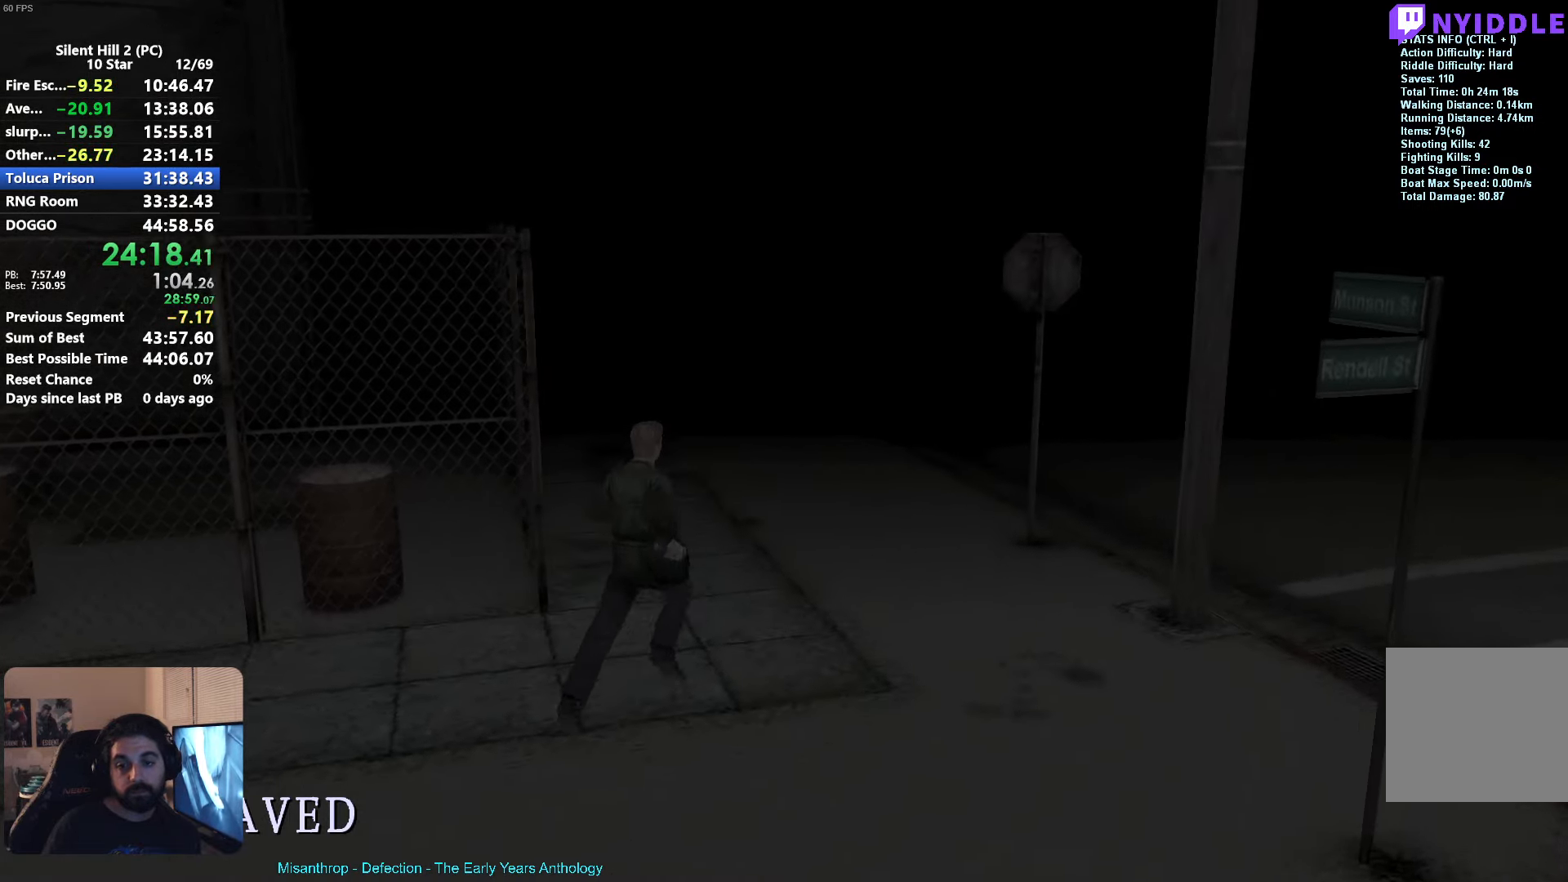
{"buttons": ["X"], "left_stick": "up", "events": []}
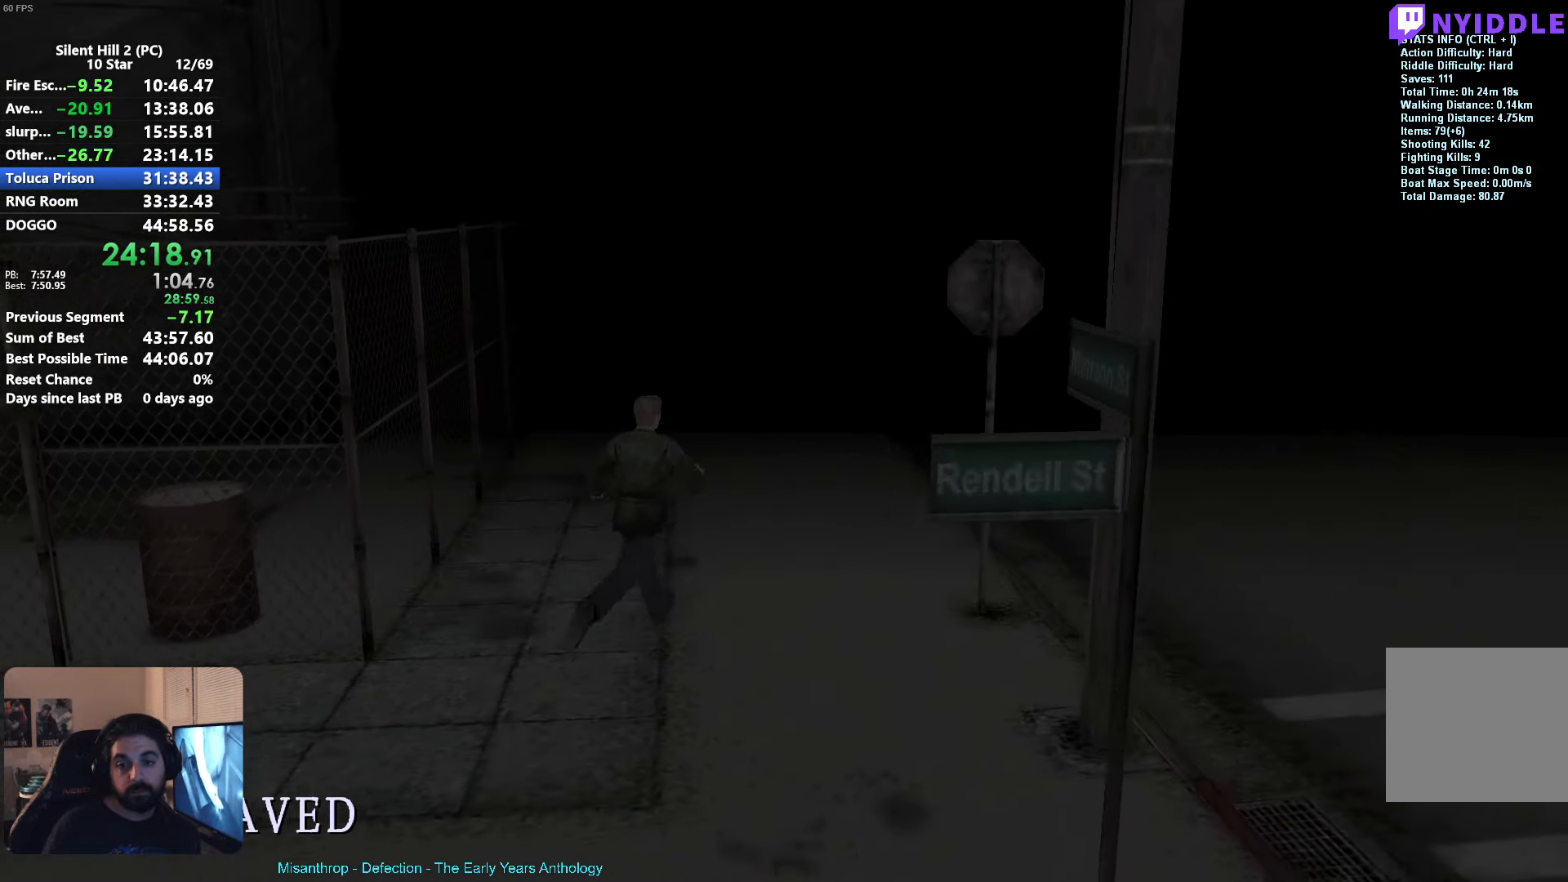
{"buttons": ["X"], "left_stick": "up", "events": []}
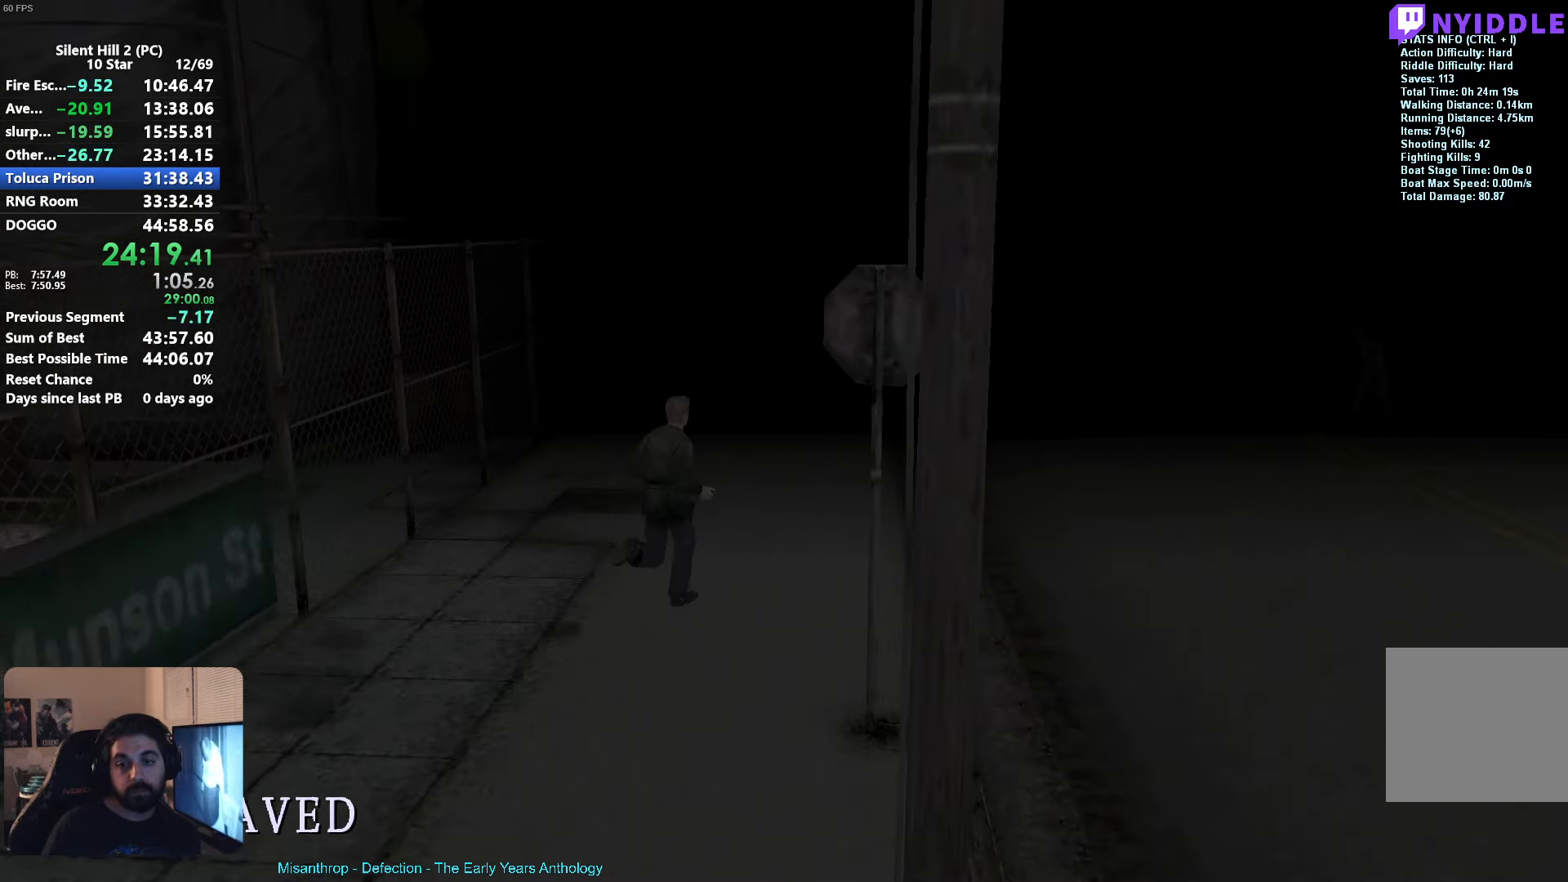
{"buttons": ["R2"], "left_stick": "up-right", "events": [[217, "left_stick", "up-right"], [350, "X", "up"], [450, "R2", "down"]]}
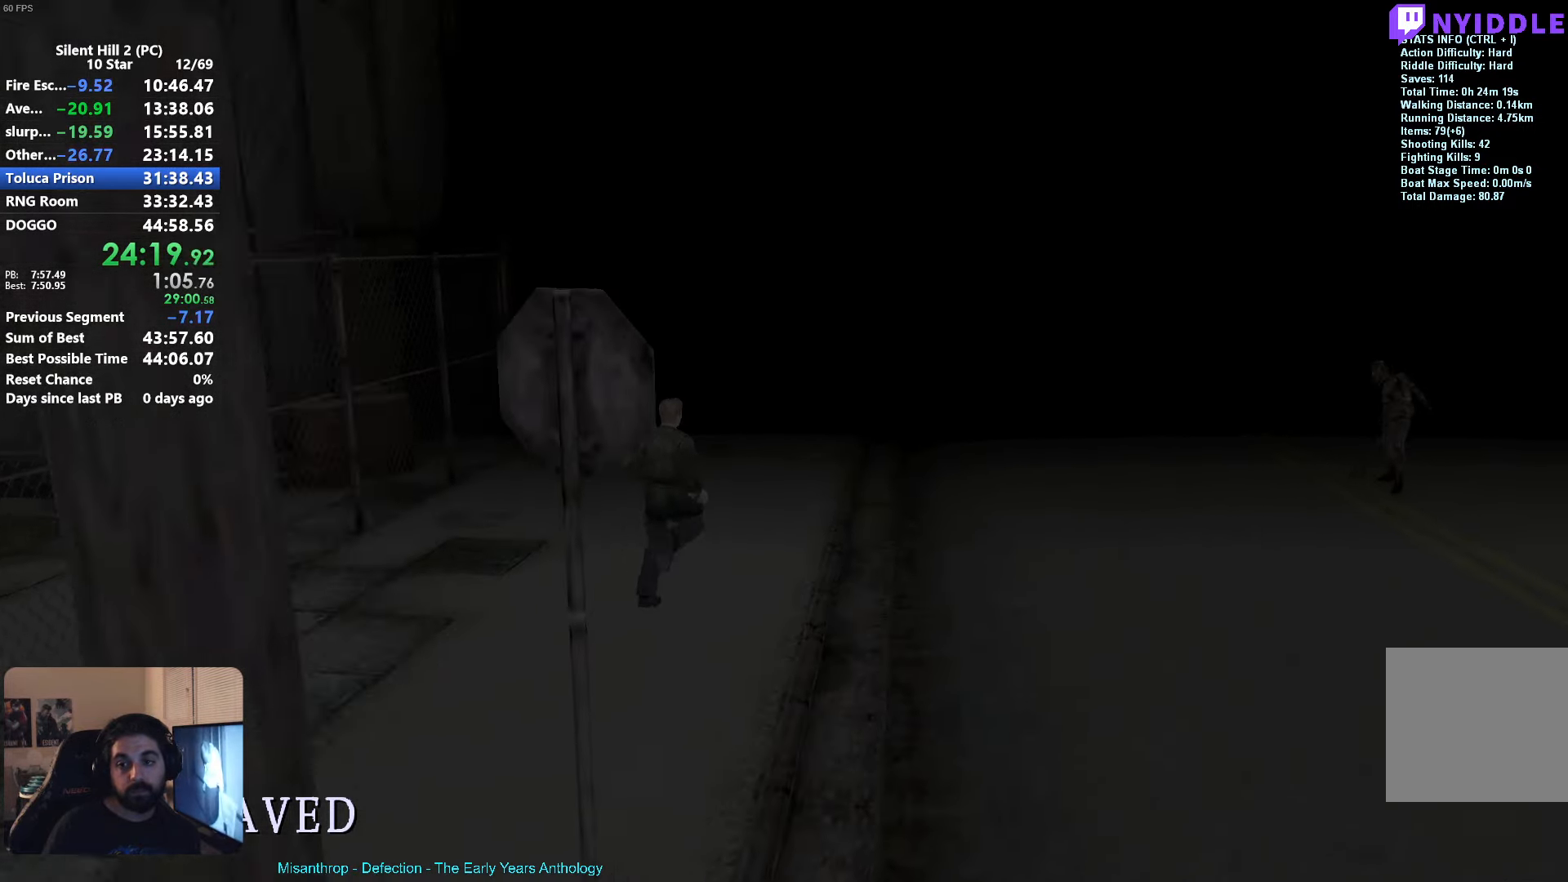
{"buttons": ["R2"], "left_stick": "up-right", "events": []}